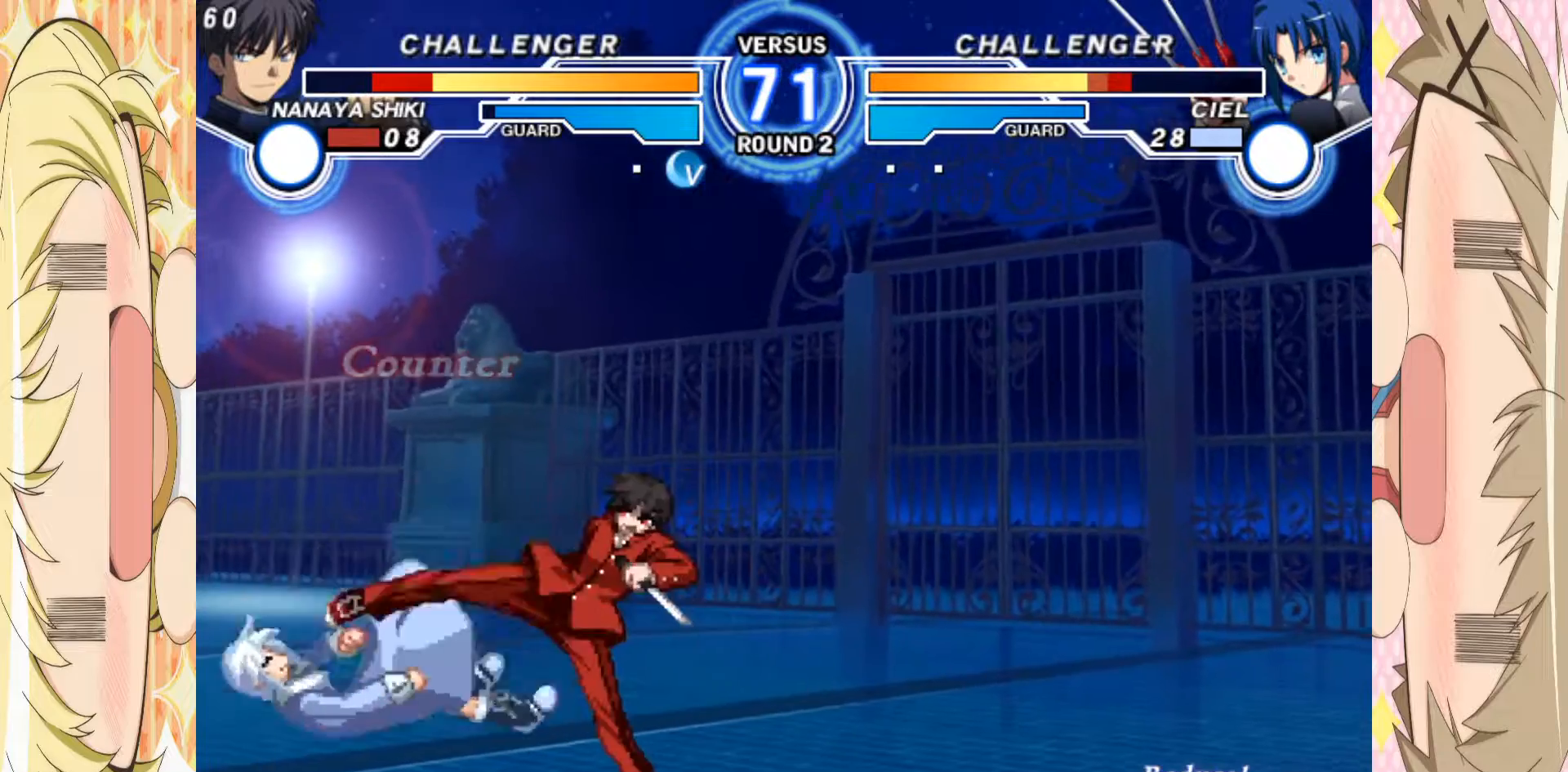
Gameplay with a controller (arcade stick); each line is a JSON object with the inputs held at the frame after it. "events" lists button and stick changes between this image and that frame as [ms after this image, input, new state], when the widget could be followed in between. Not read: L3 R3.
{"buttons": [], "left_stick": "up-left", "events": [[67, "C", "down"], [183, "C", "up"], [350, "left_stick", "left"], [400, "left_stick", "up-left"]]}
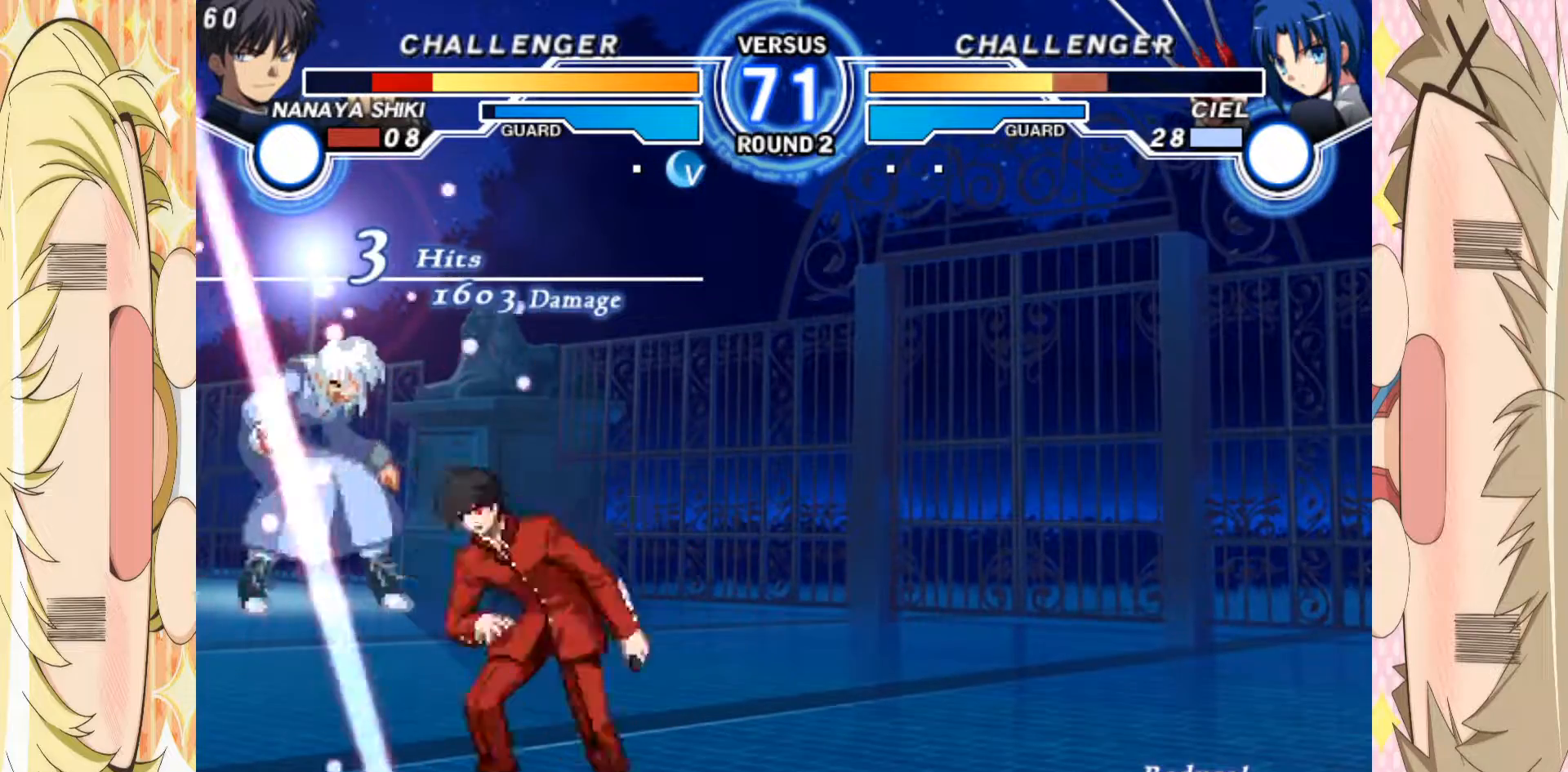
{"buttons": [], "left_stick": "center", "events": [[83, "C", "down"], [100, "left_stick", "center"], [183, "C", "up"], [250, "left_stick", "left"], [317, "left_stick", "up-left"], [500, "left_stick", "center"]]}
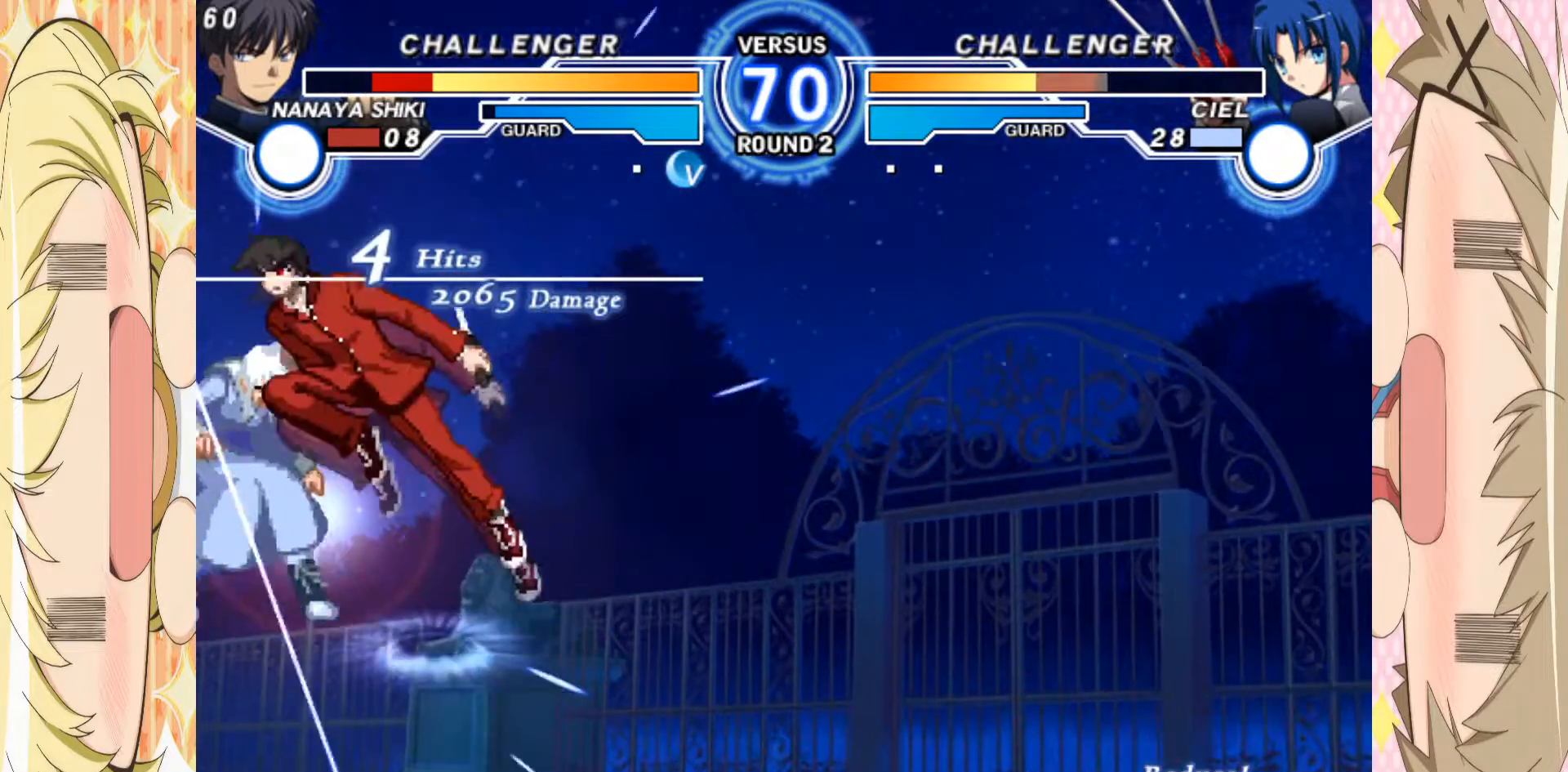
{"buttons": [], "left_stick": "center", "events": [[17, "B", "down"], [117, "B", "up"], [383, "C", "down"], [500, "C", "up"]]}
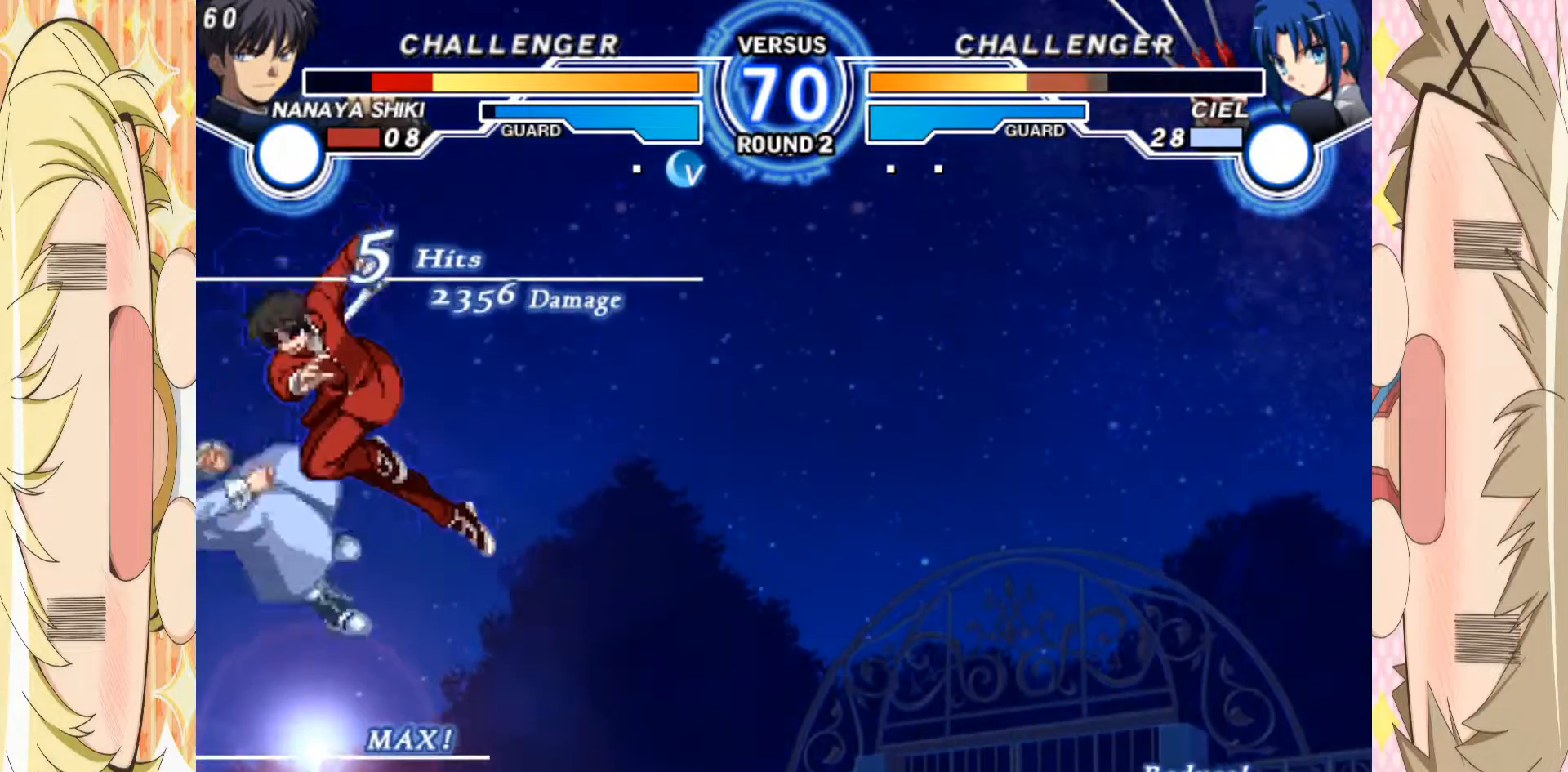
{"buttons": [], "left_stick": "center", "events": [[150, "left_stick", "left"], [217, "E", "down"], [333, "E", "up"], [433, "left_stick", "center"]]}
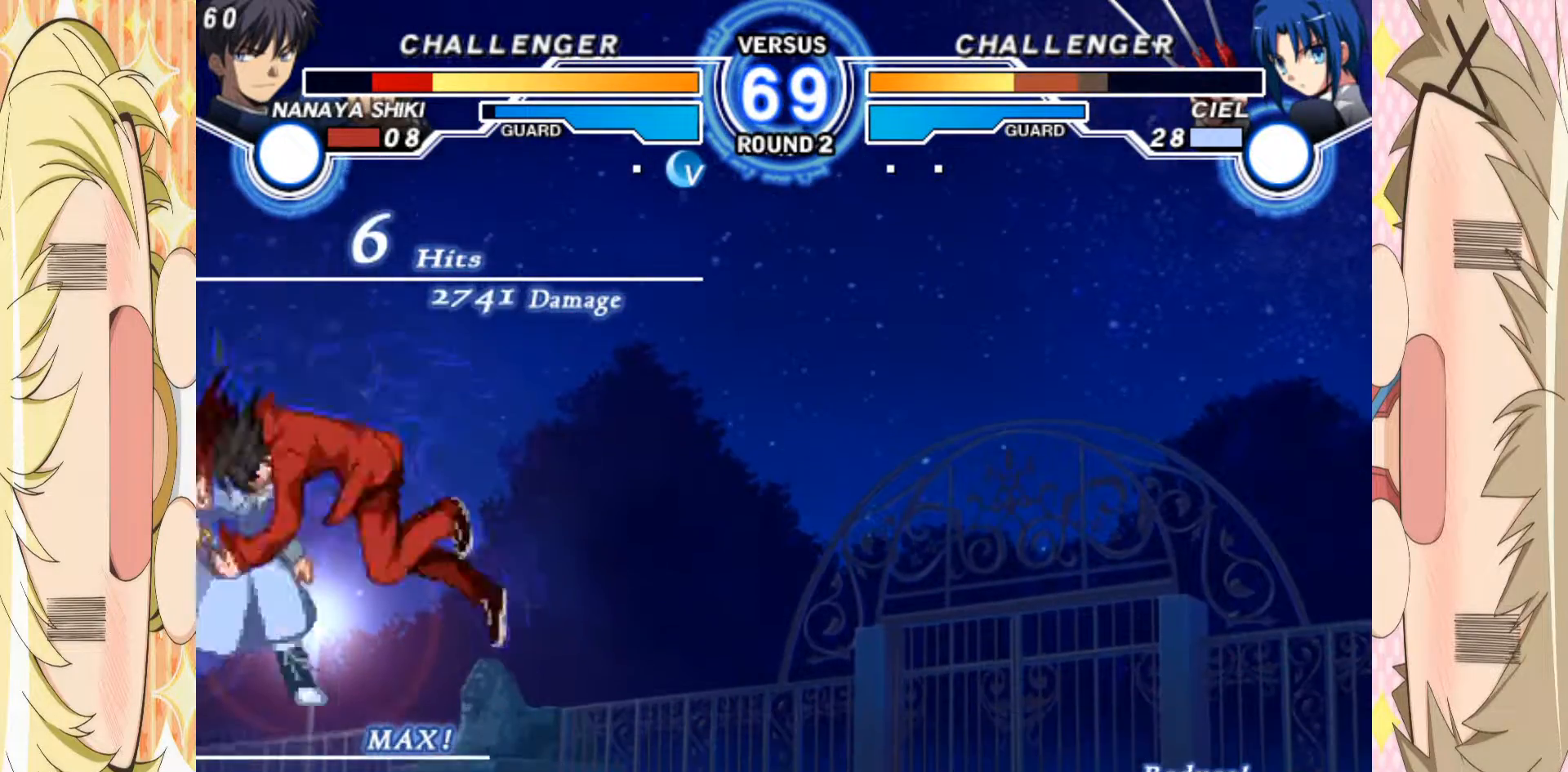
{"buttons": [], "left_stick": "center", "events": []}
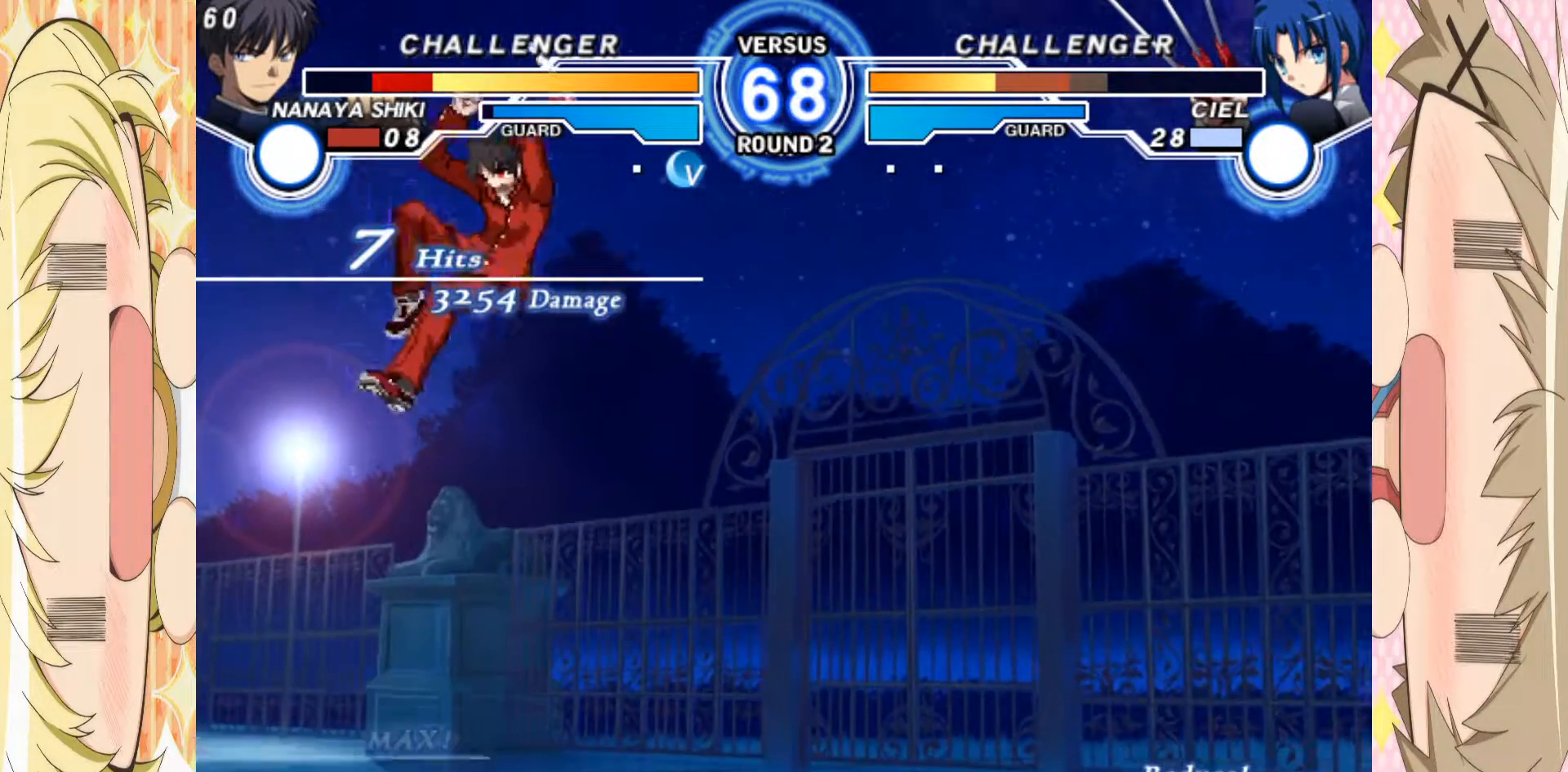
{"buttons": [], "left_stick": "left", "events": [[483, "left_stick", "left"]]}
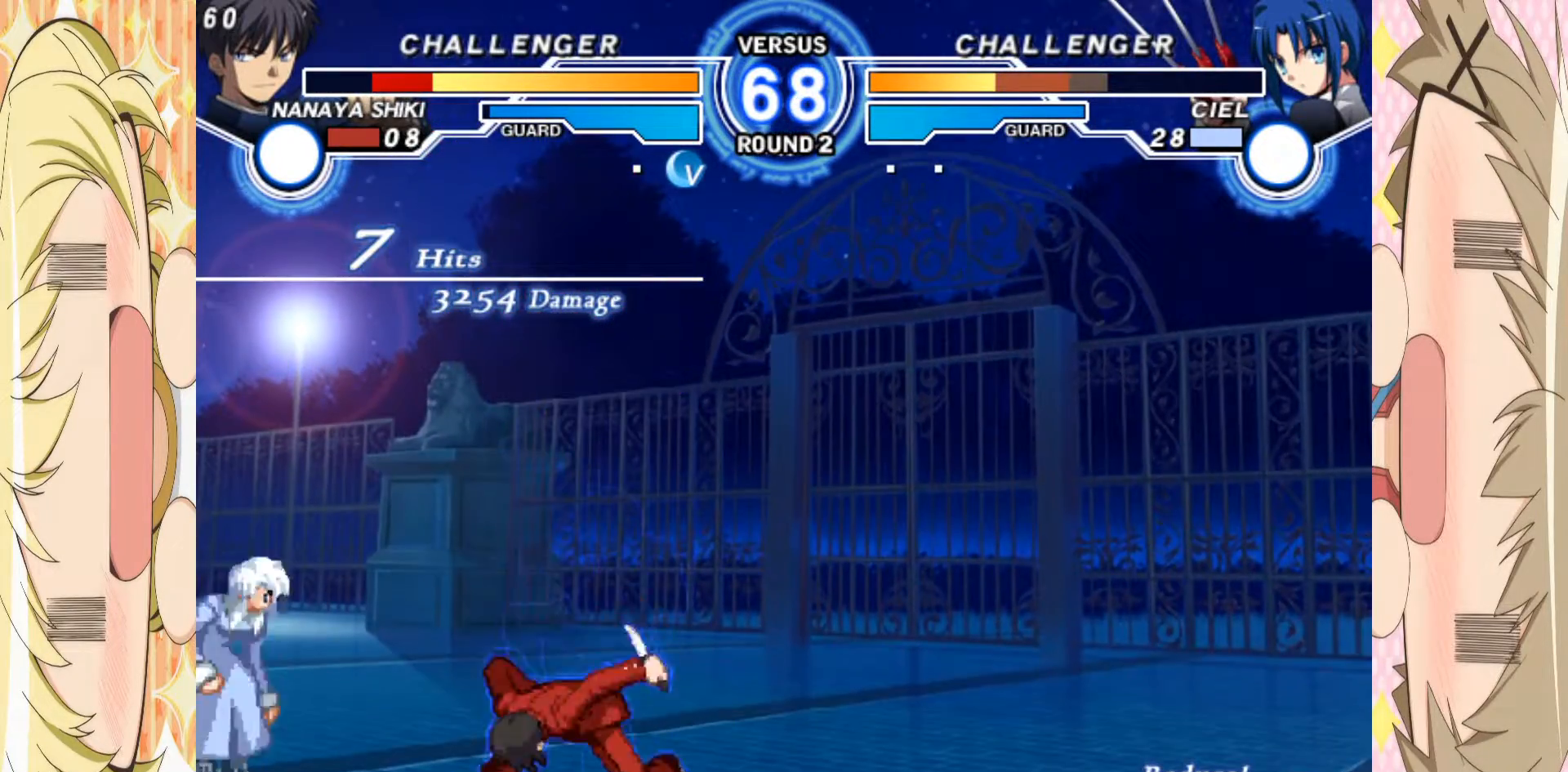
{"buttons": [], "left_stick": "down", "events": [[167, "left_stick", "center"], [500, "left_stick", "down"]]}
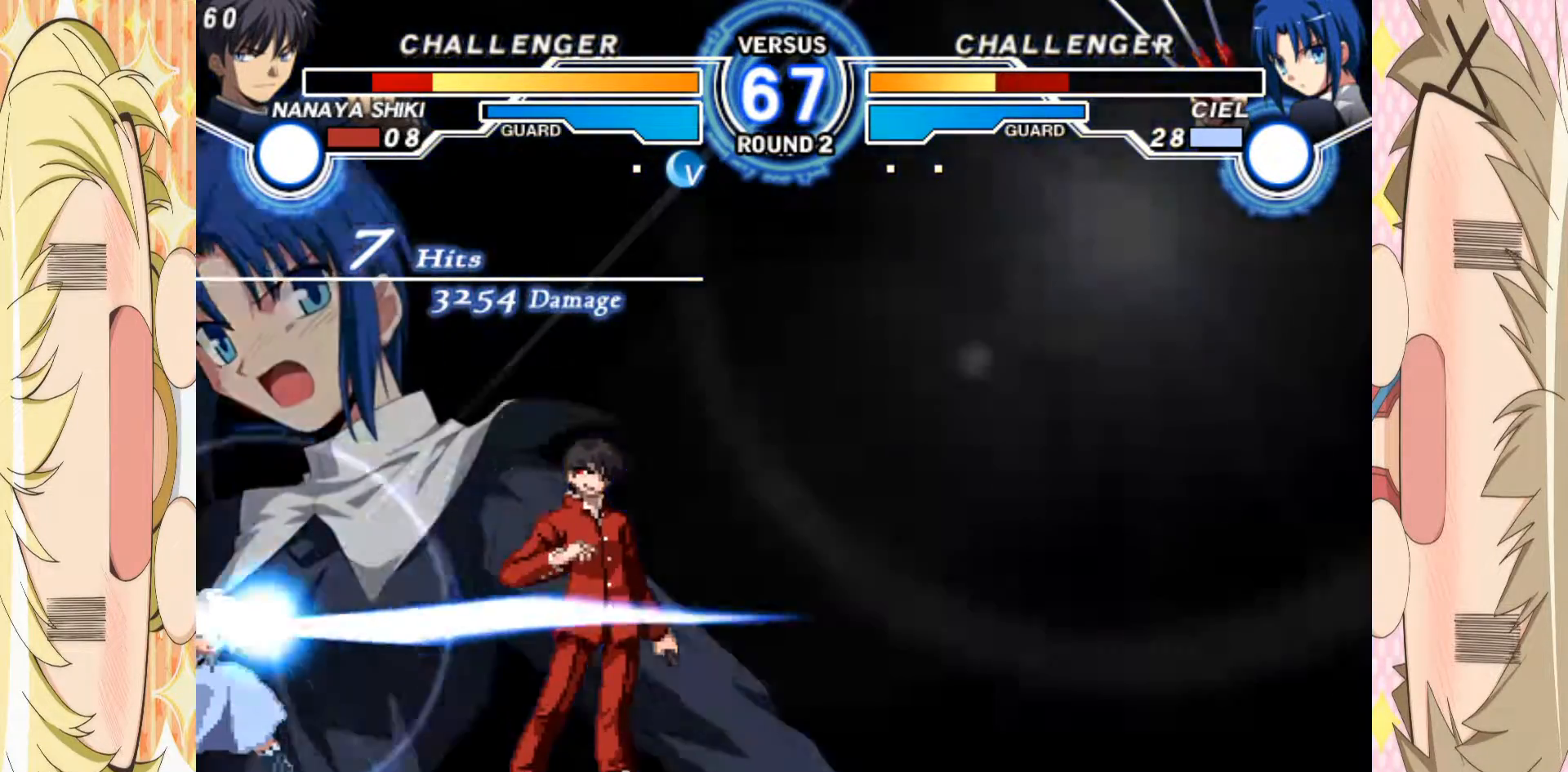
{"buttons": [], "left_stick": "right", "events": [[133, "left_stick", "down-right"], [267, "left_stick", "right"]]}
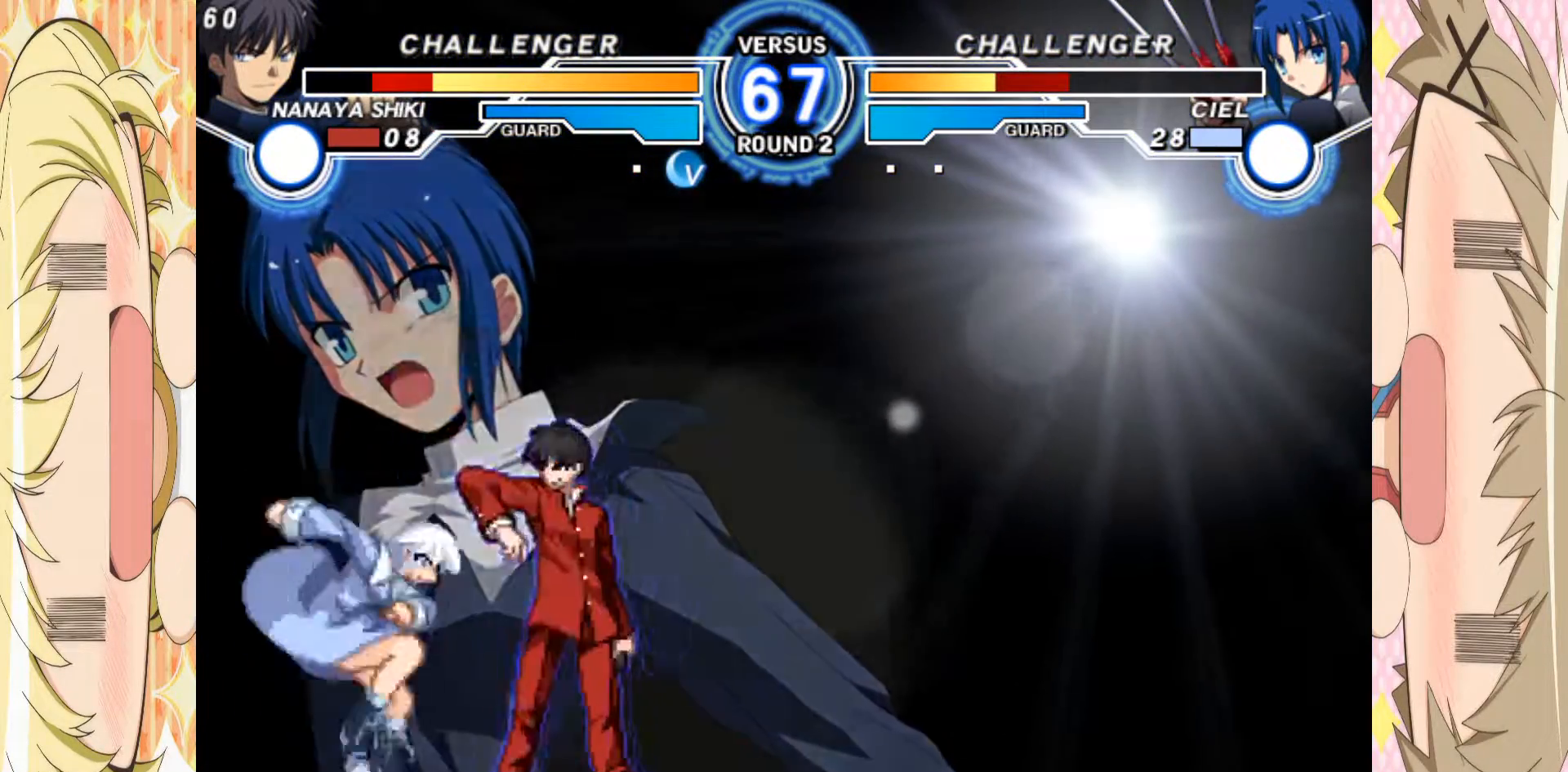
{"buttons": [], "left_stick": "right", "events": []}
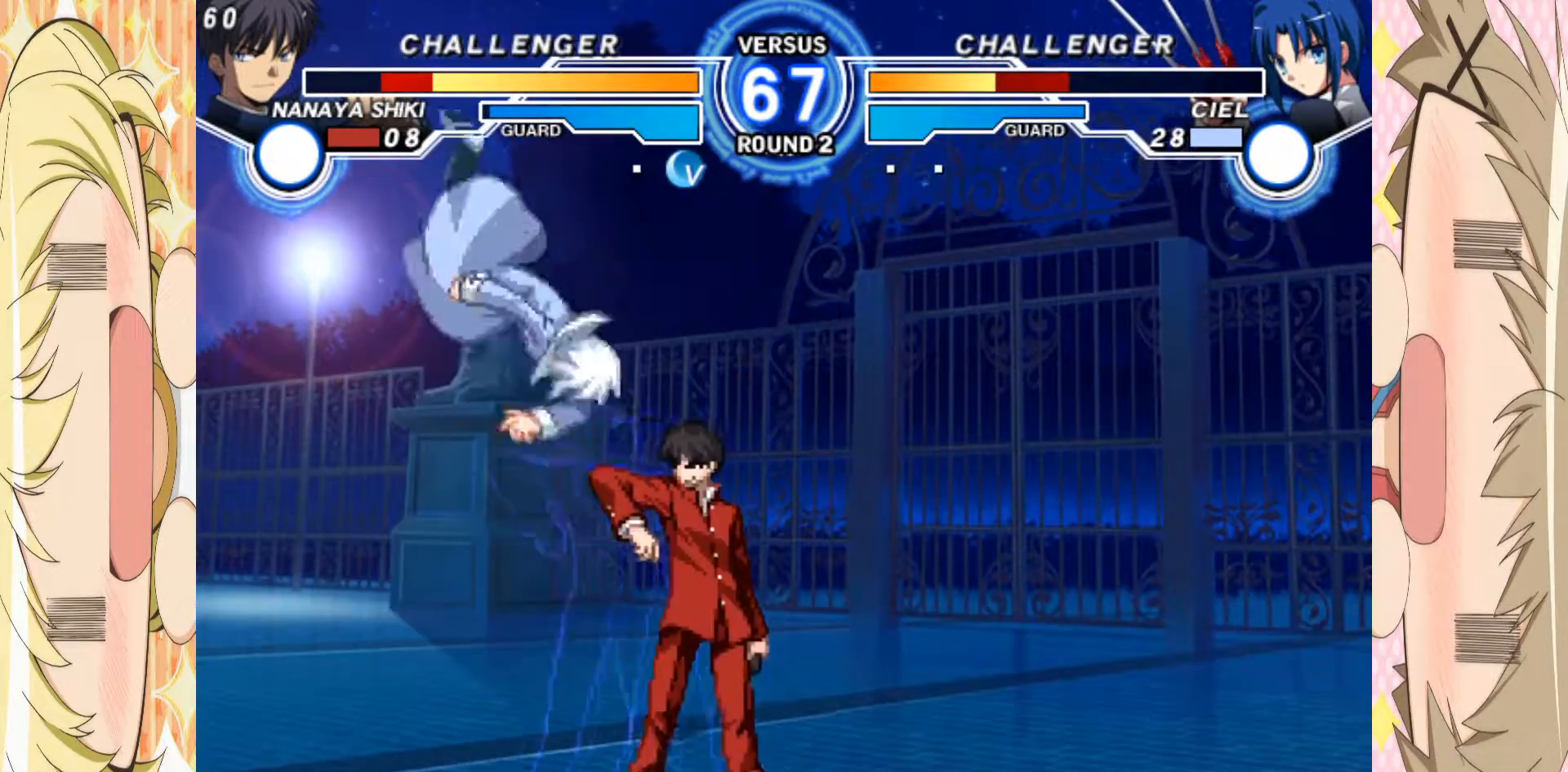
{"buttons": [], "left_stick": "center", "events": [[283, "left_stick", "center"], [333, "B", "down"], [483, "B", "up"]]}
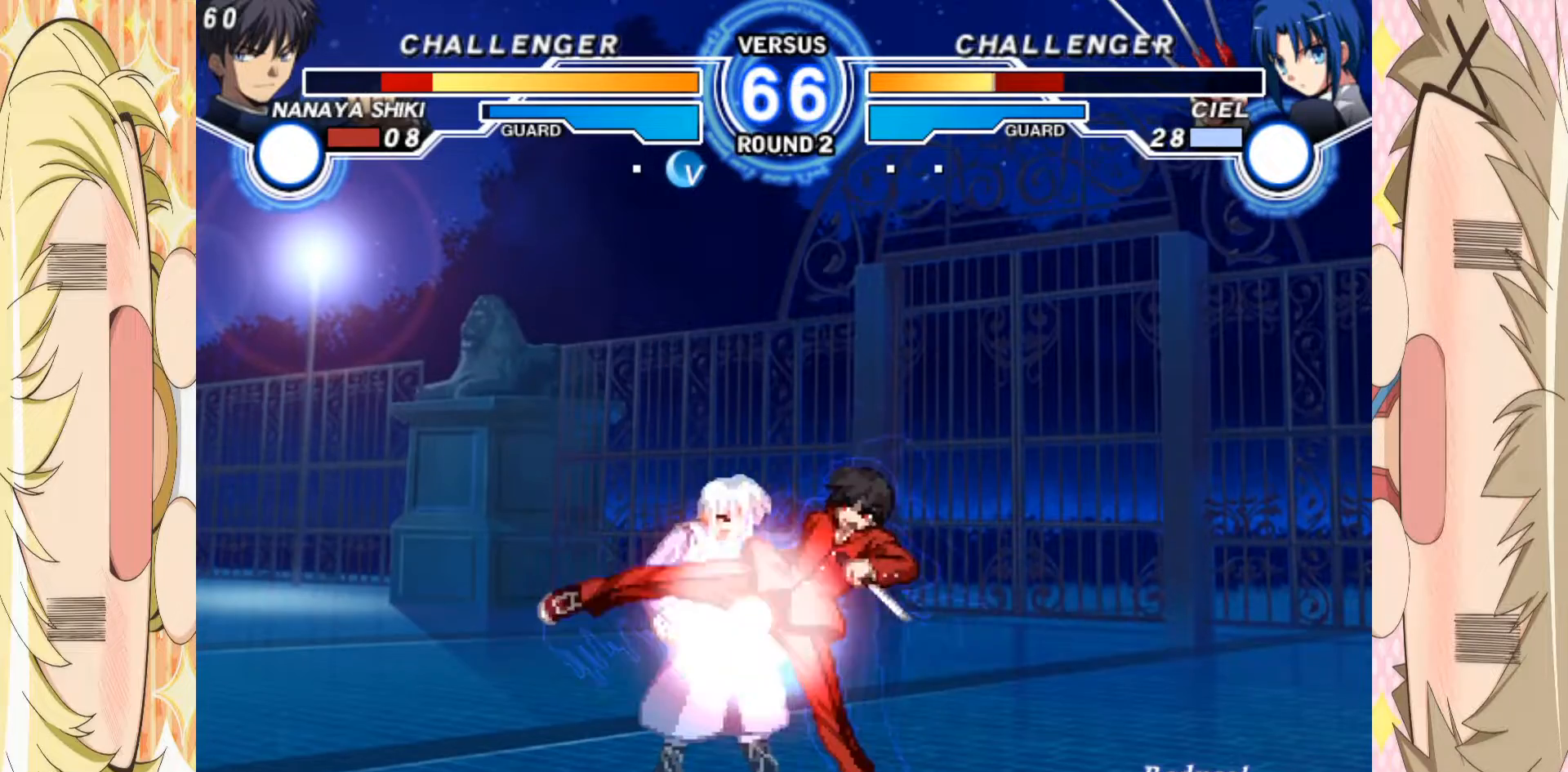
{"buttons": ["C"], "left_stick": "center", "events": [[100, "C", "down"], [233, "C", "up"], [333, "left_stick", "down"], [450, "C", "down"], [483, "left_stick", "center"]]}
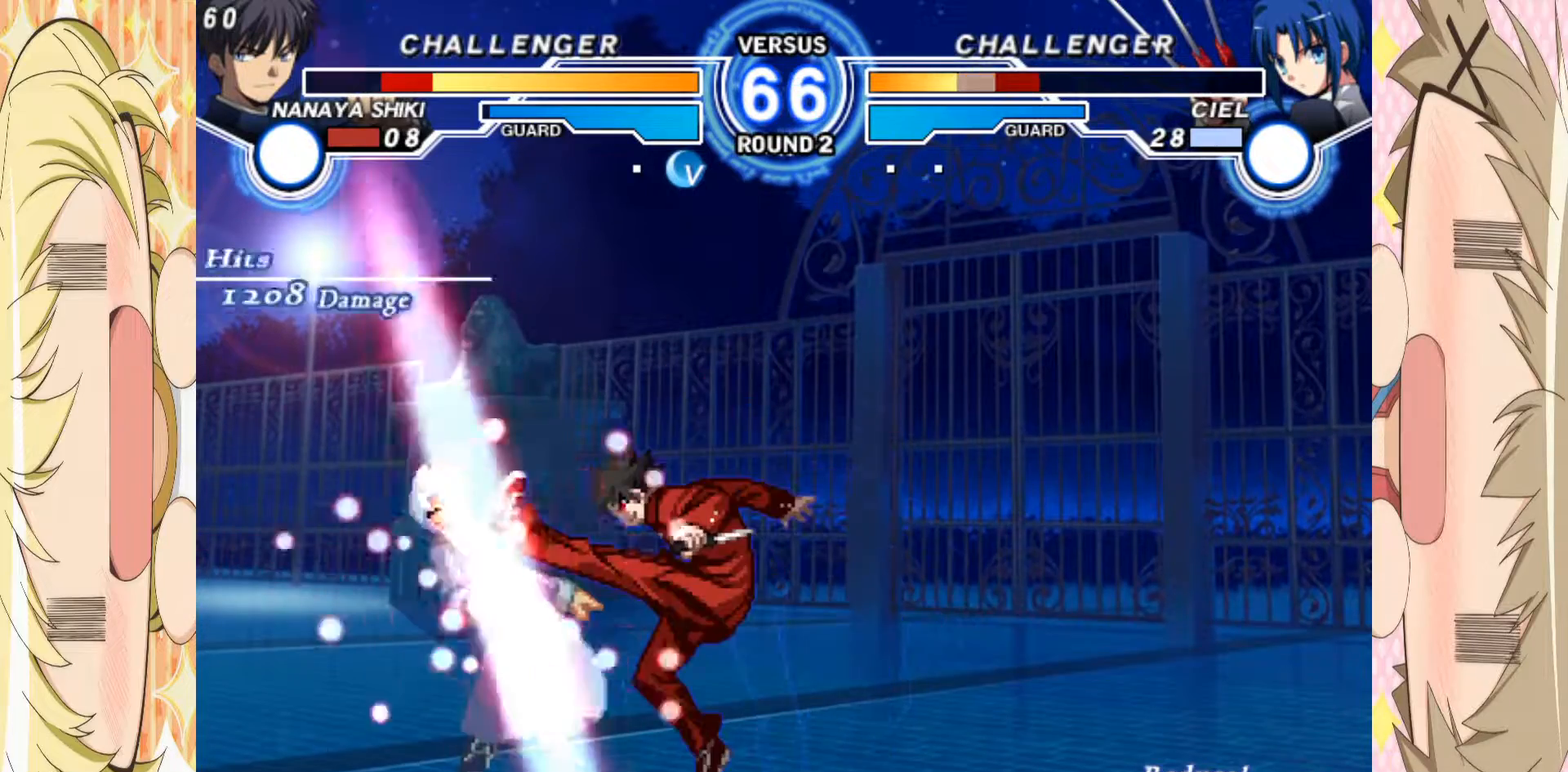
{"buttons": [], "left_stick": "center", "events": [[33, "C", "up"]]}
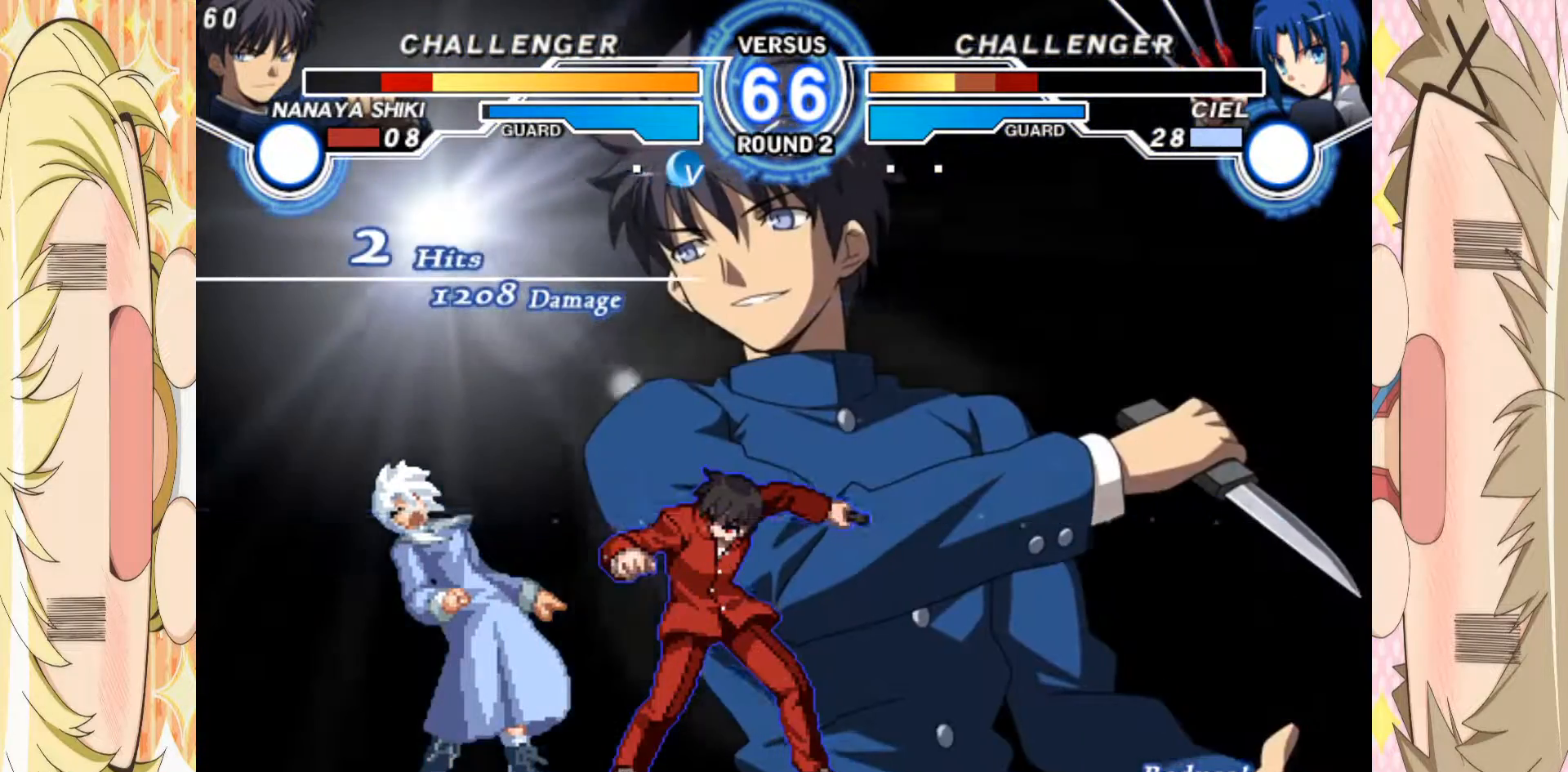
{"buttons": [], "left_stick": "center", "events": []}
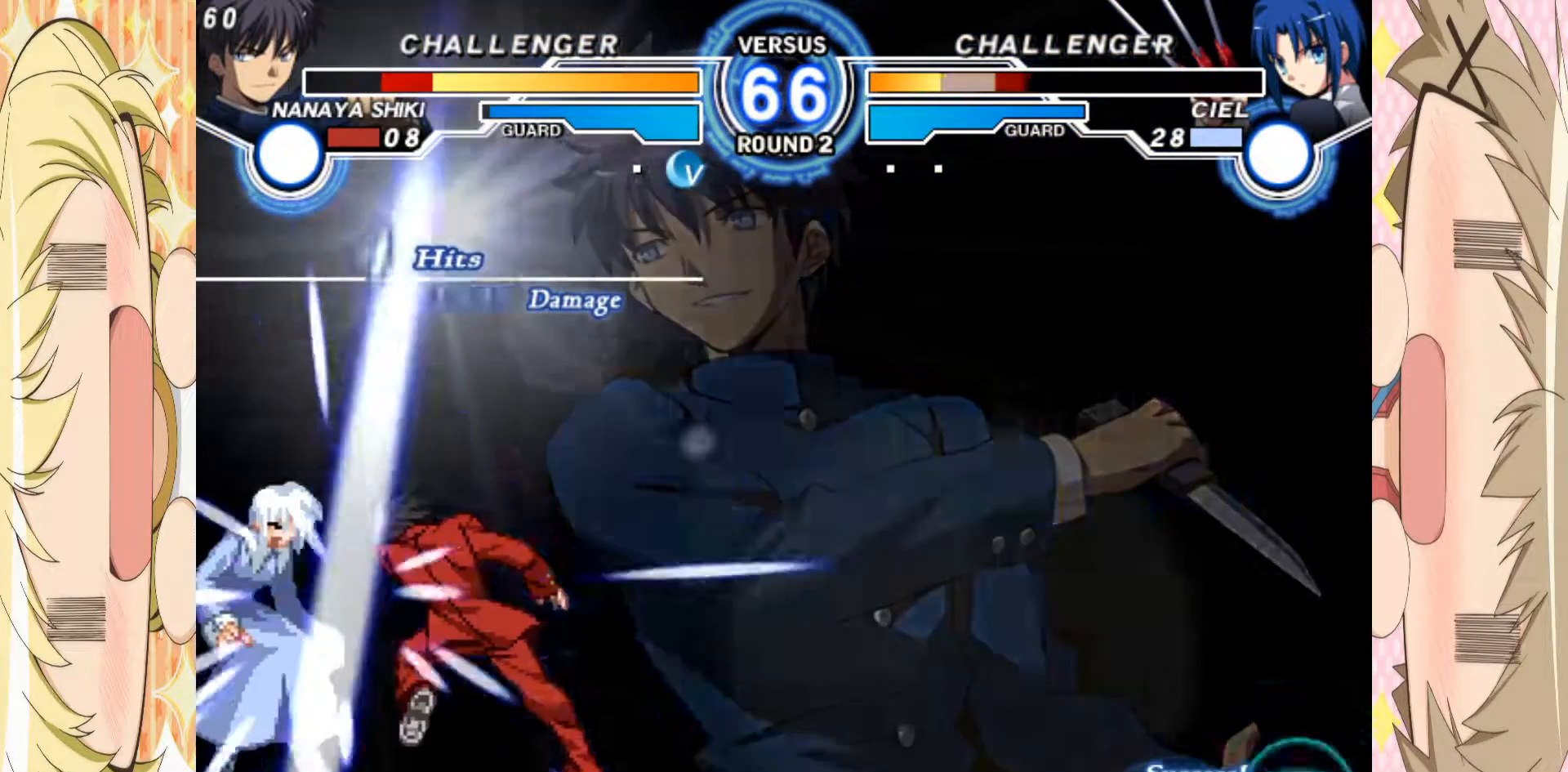
{"buttons": [], "left_stick": "center", "events": []}
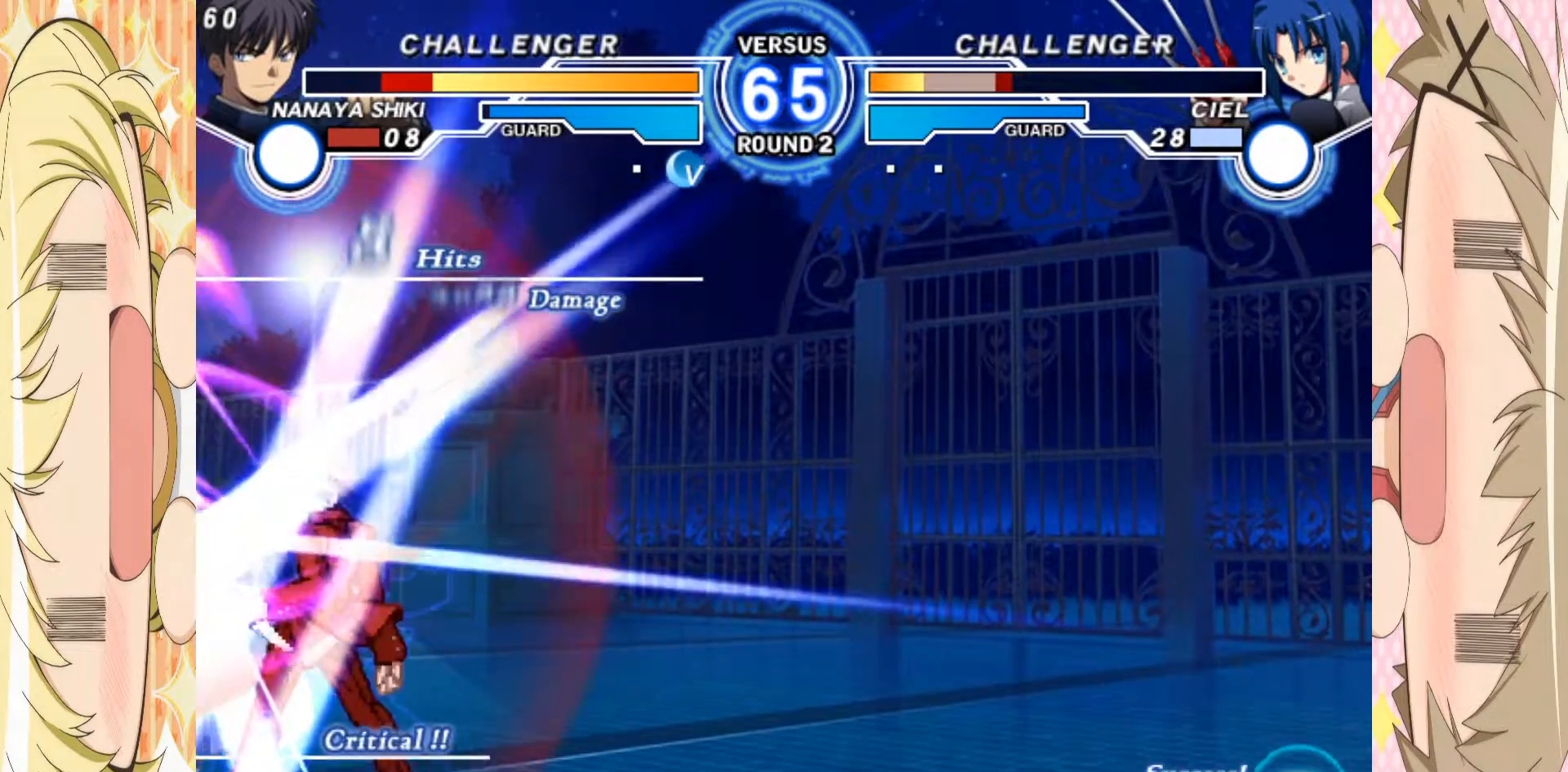
{"buttons": [], "left_stick": "down", "events": [[317, "left_stick", "left"], [450, "left_stick", "down"]]}
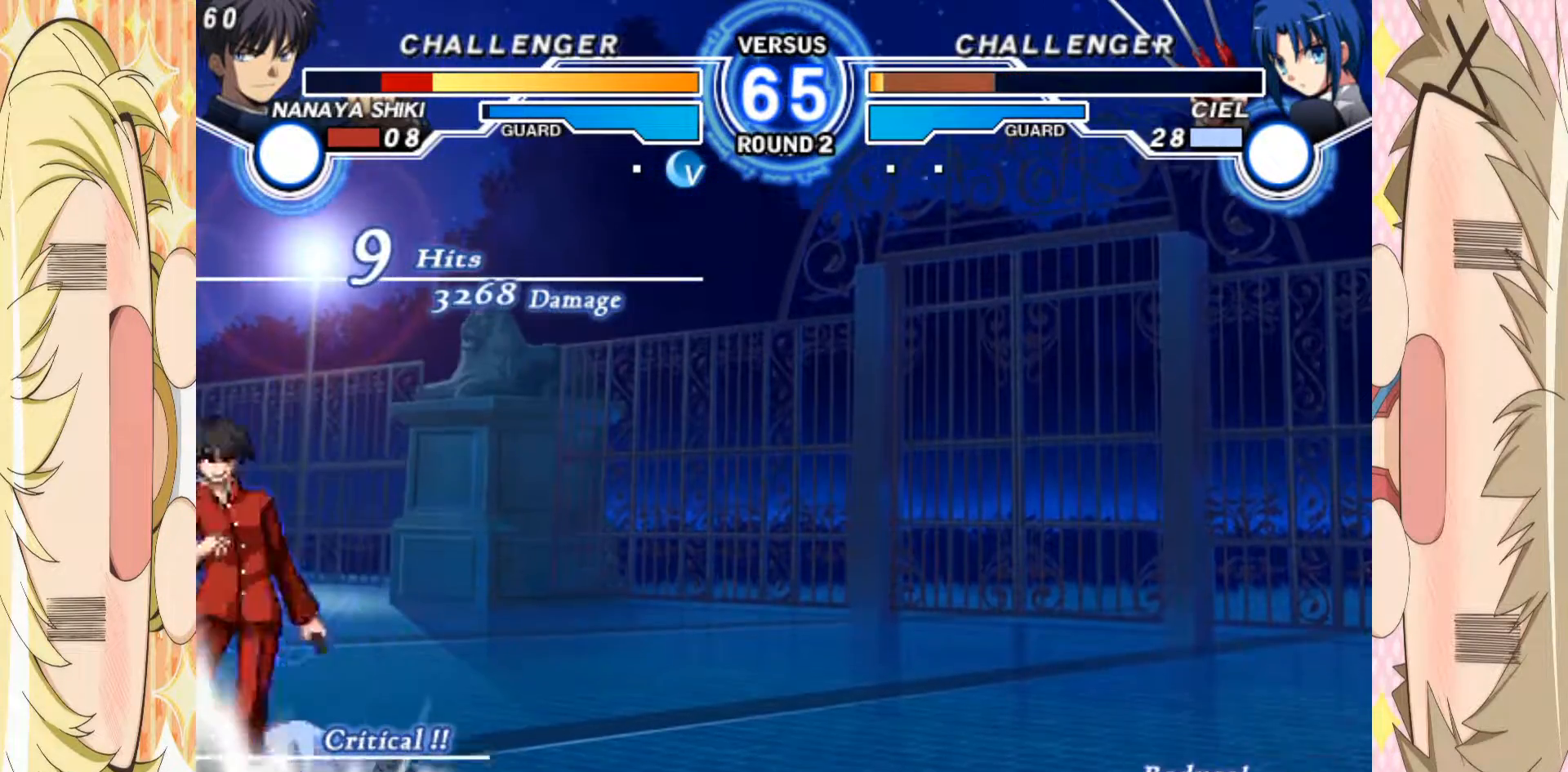
{"buttons": [], "left_stick": "center", "events": [[133, "C", "down"], [133, "left_stick", "center"], [250, "C", "up"]]}
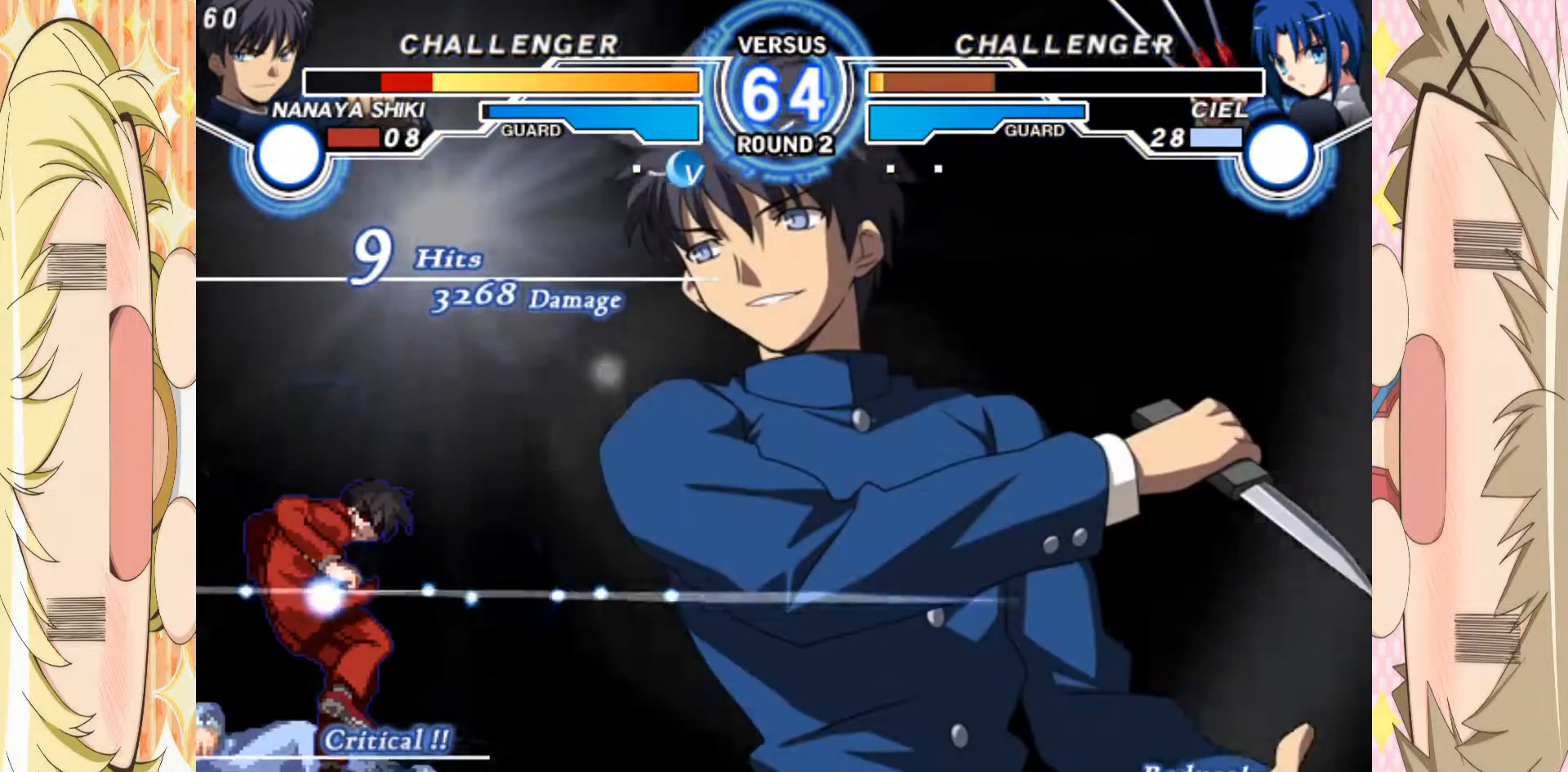
{"buttons": [], "left_stick": "center", "events": []}
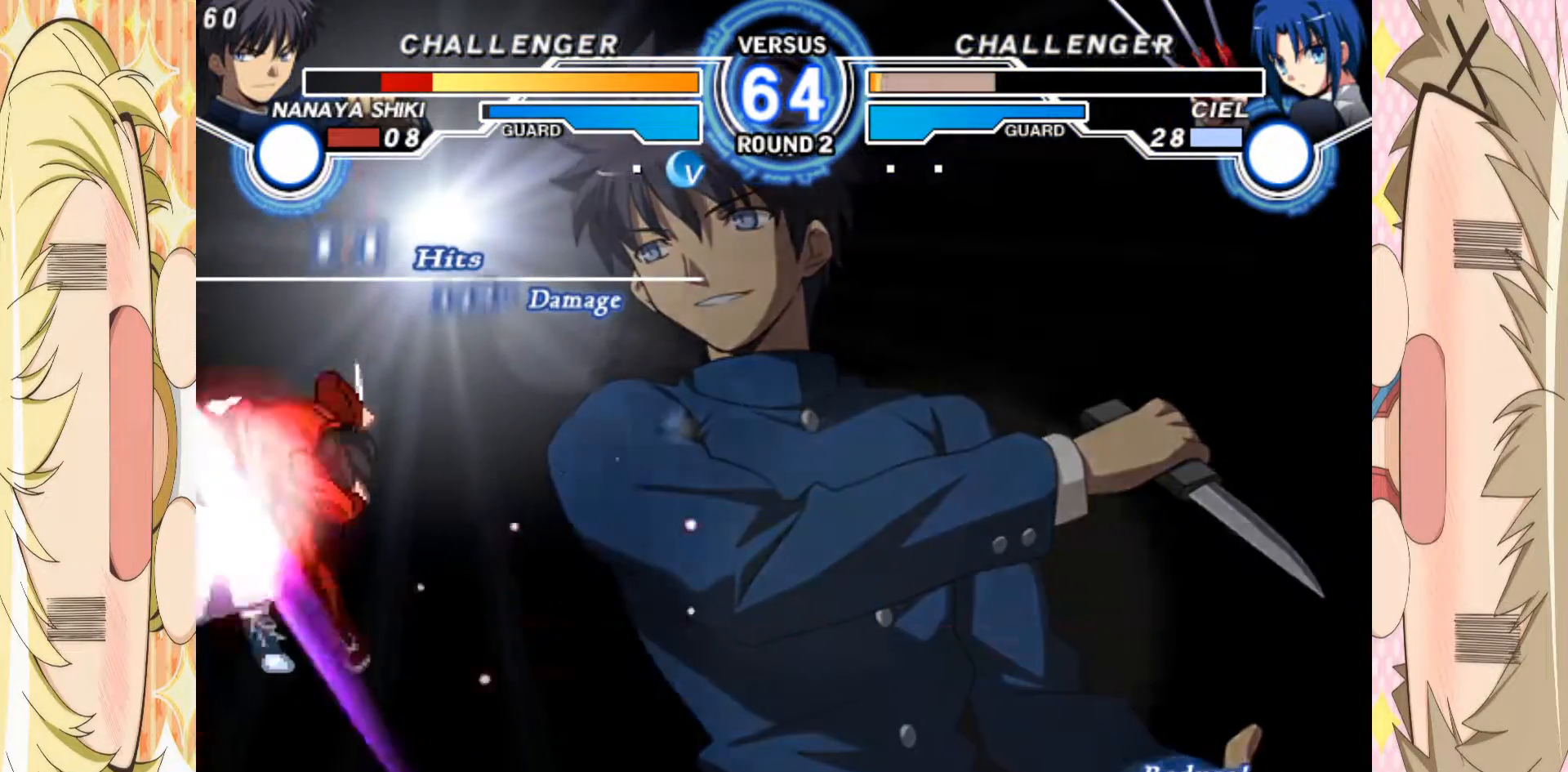
{"buttons": ["A"], "left_stick": "center", "events": [[333, "A", "down"]]}
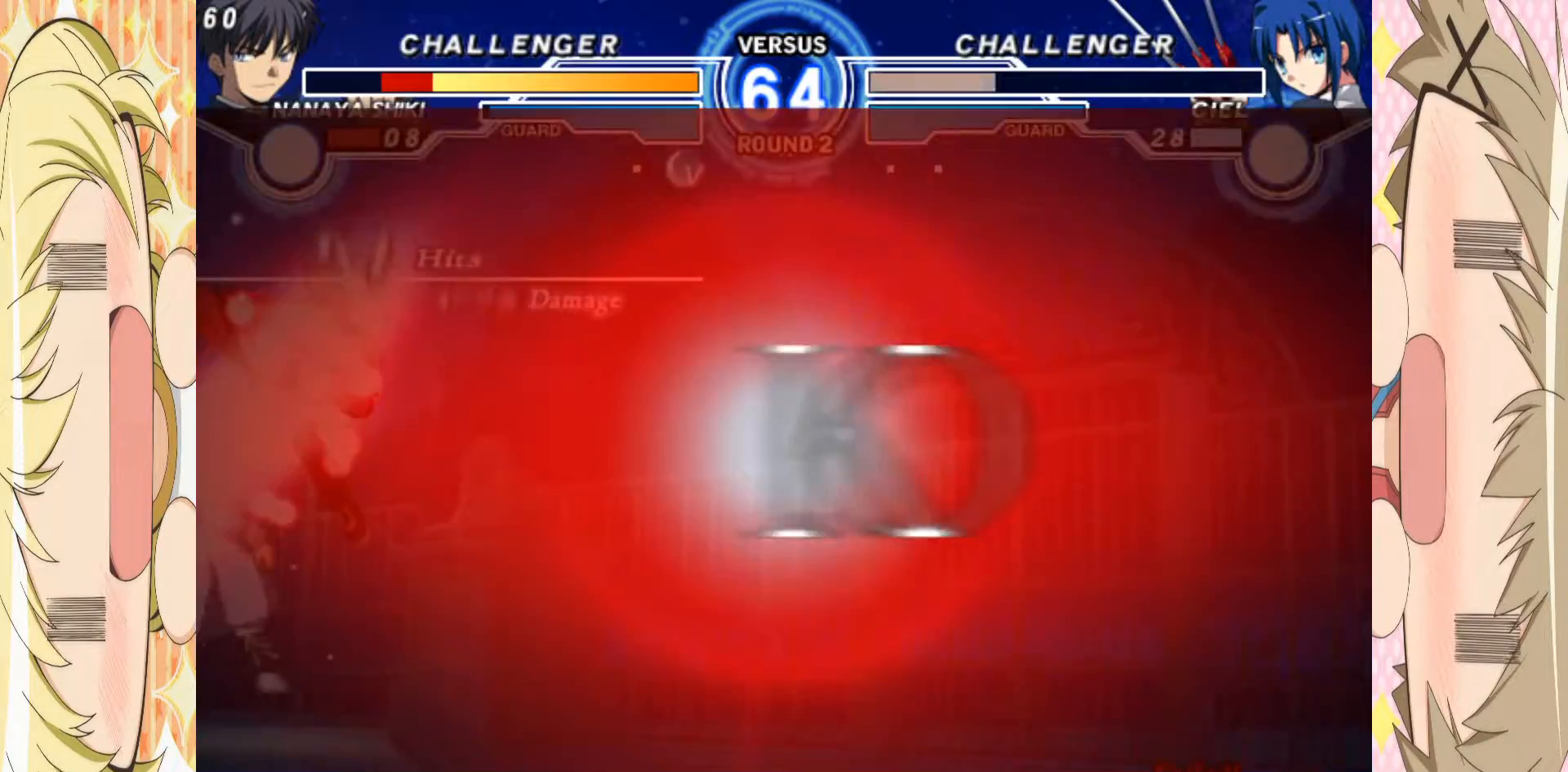
{"buttons": [], "left_stick": "center", "events": [[500, "A", "up"]]}
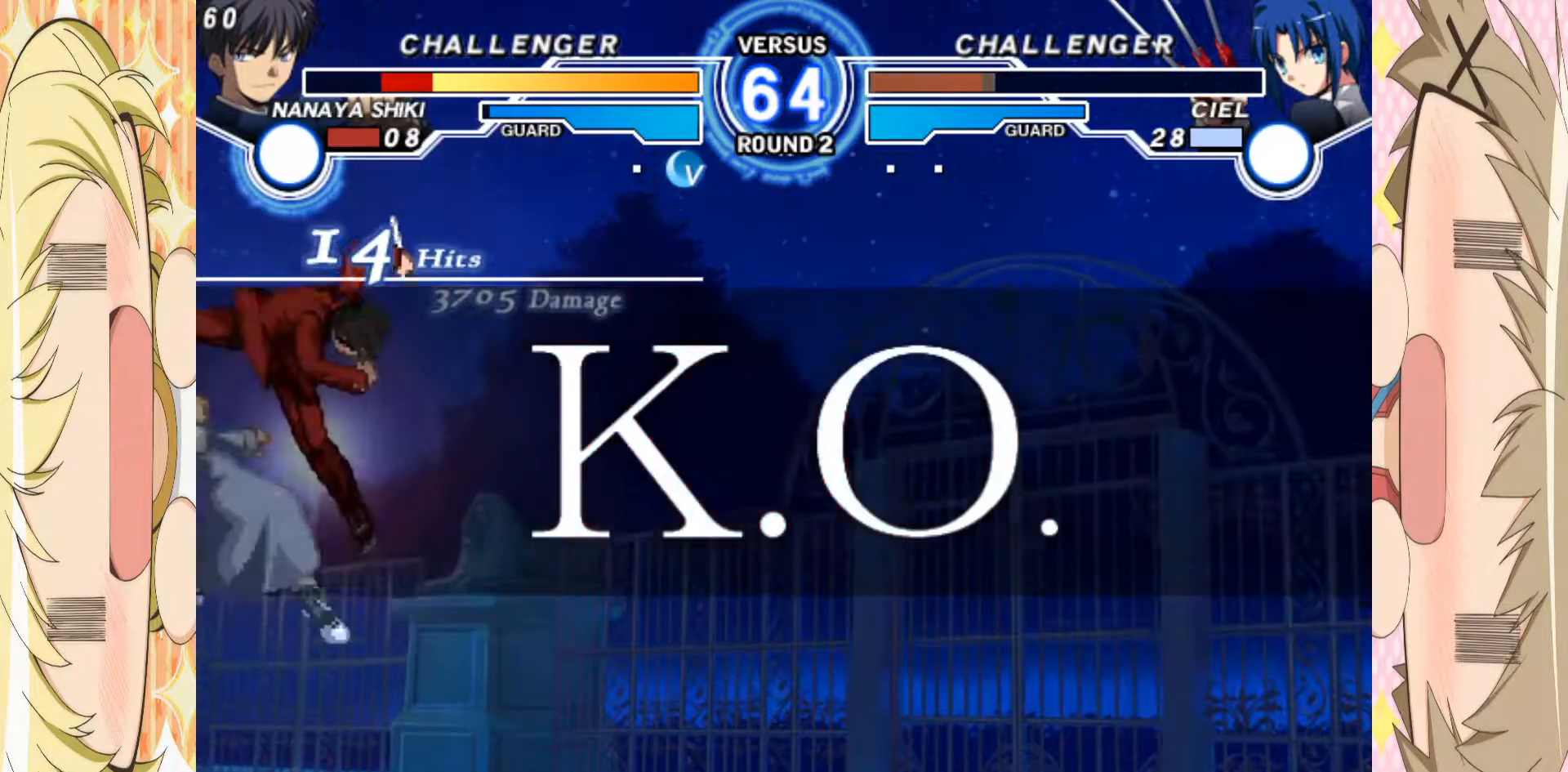
{"buttons": [], "left_stick": "center", "events": [[50, "left_stick", "down-left"], [117, "left_stick", "up-left"], [400, "left_stick", "down-left"], [450, "left_stick", "center"]]}
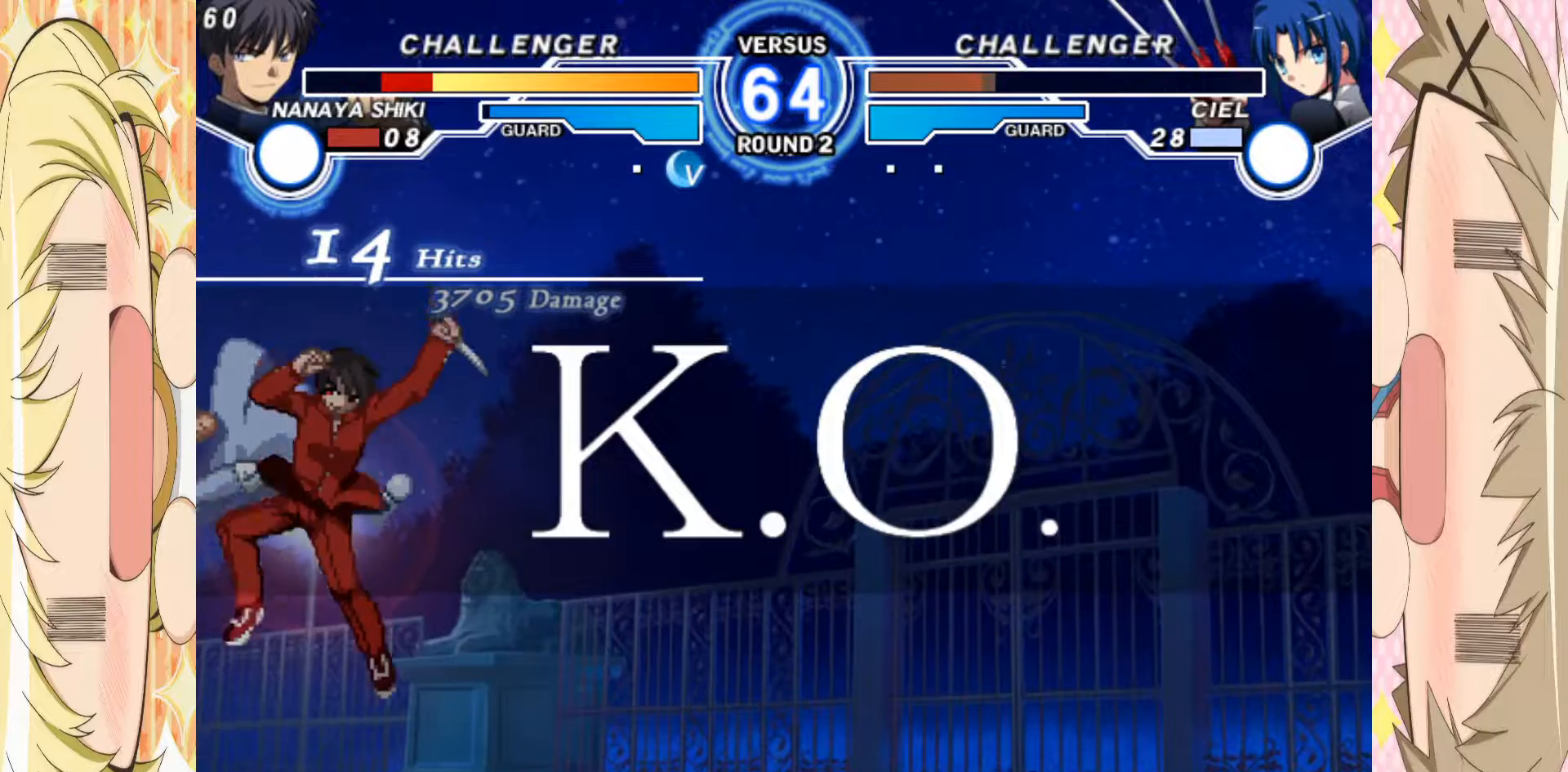
{"buttons": [], "left_stick": "center", "events": []}
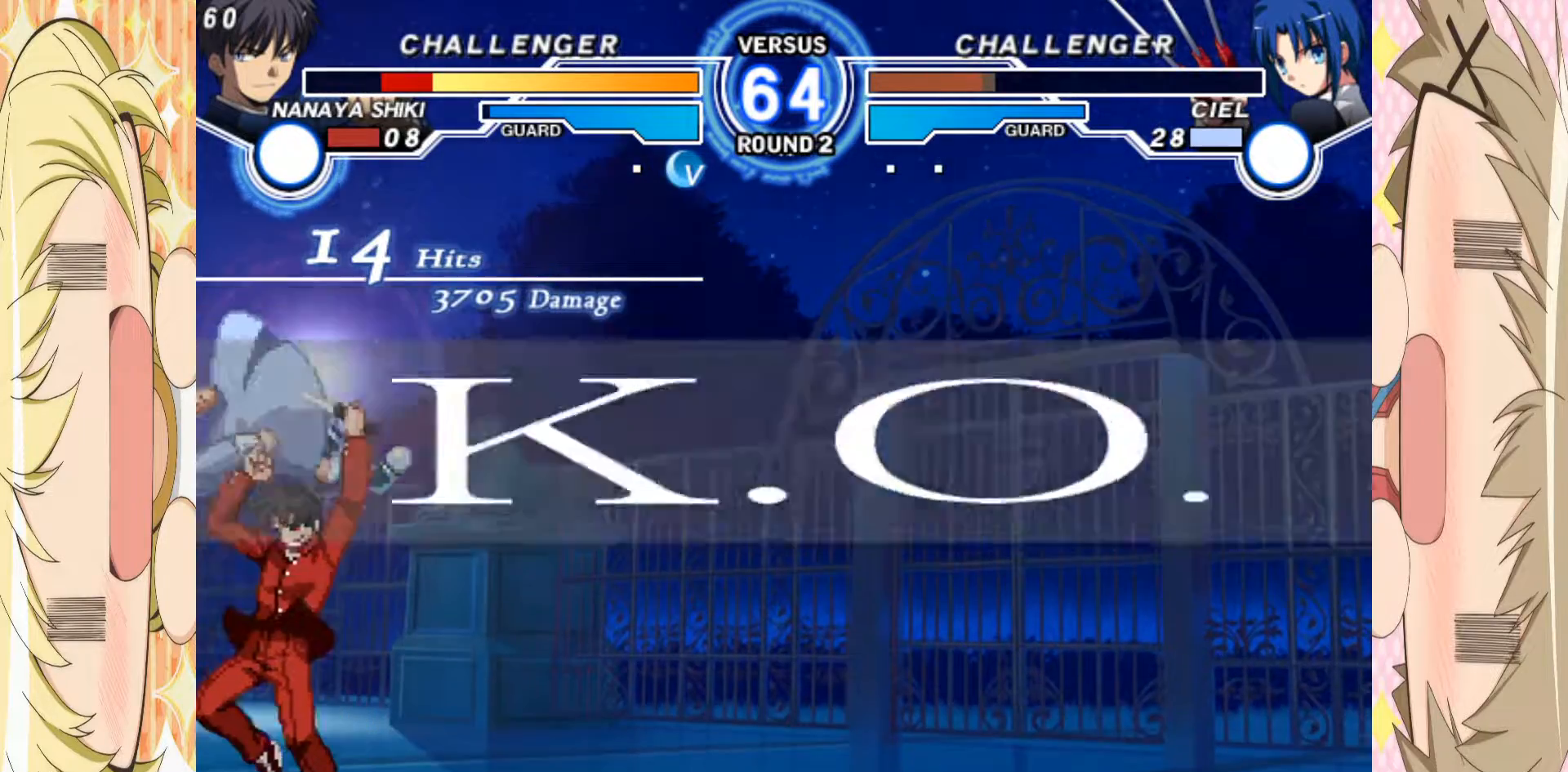
{"buttons": [], "left_stick": "center", "events": []}
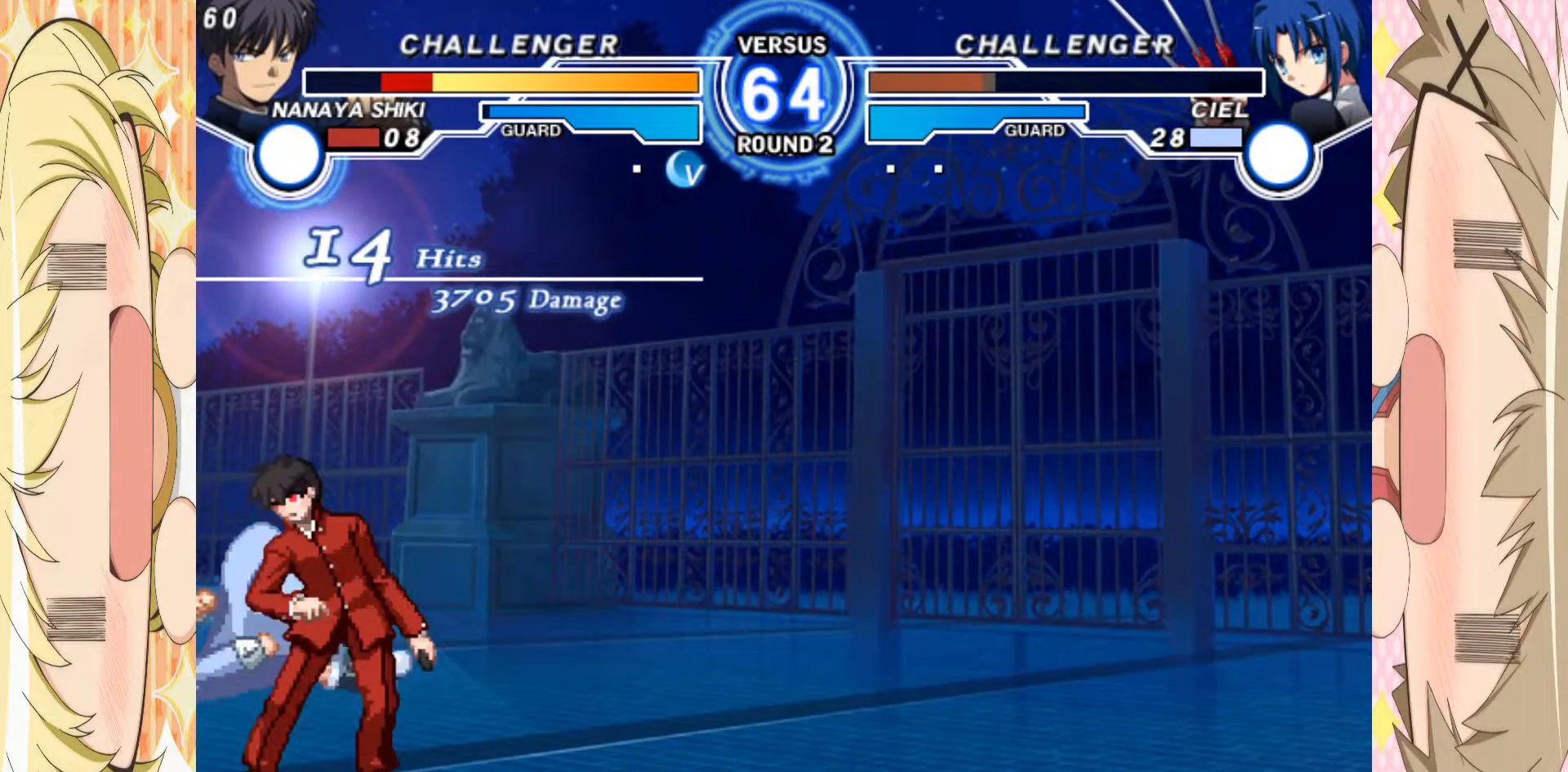
{"buttons": [], "left_stick": "center", "events": []}
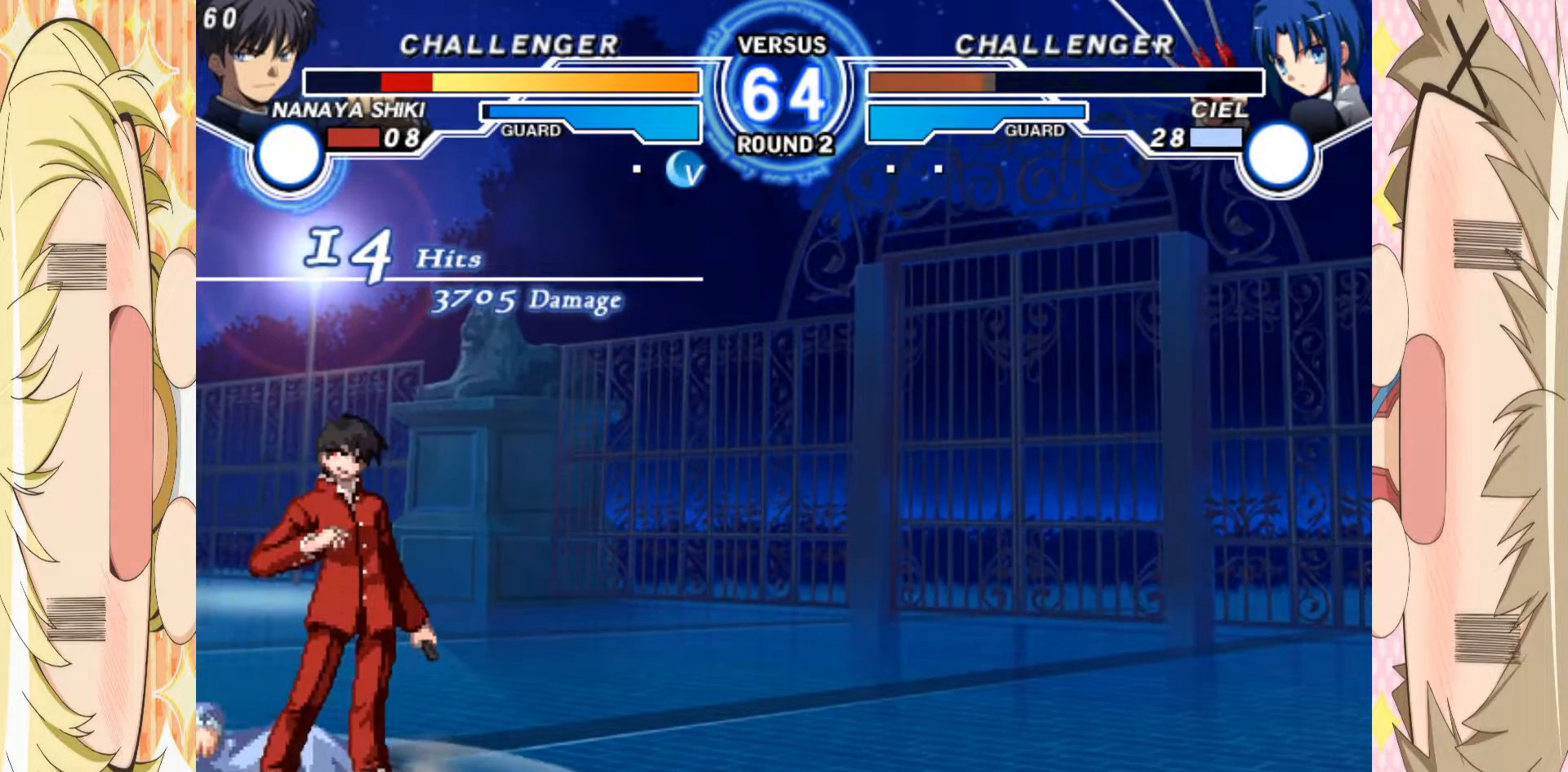
{"buttons": [], "left_stick": "center", "events": []}
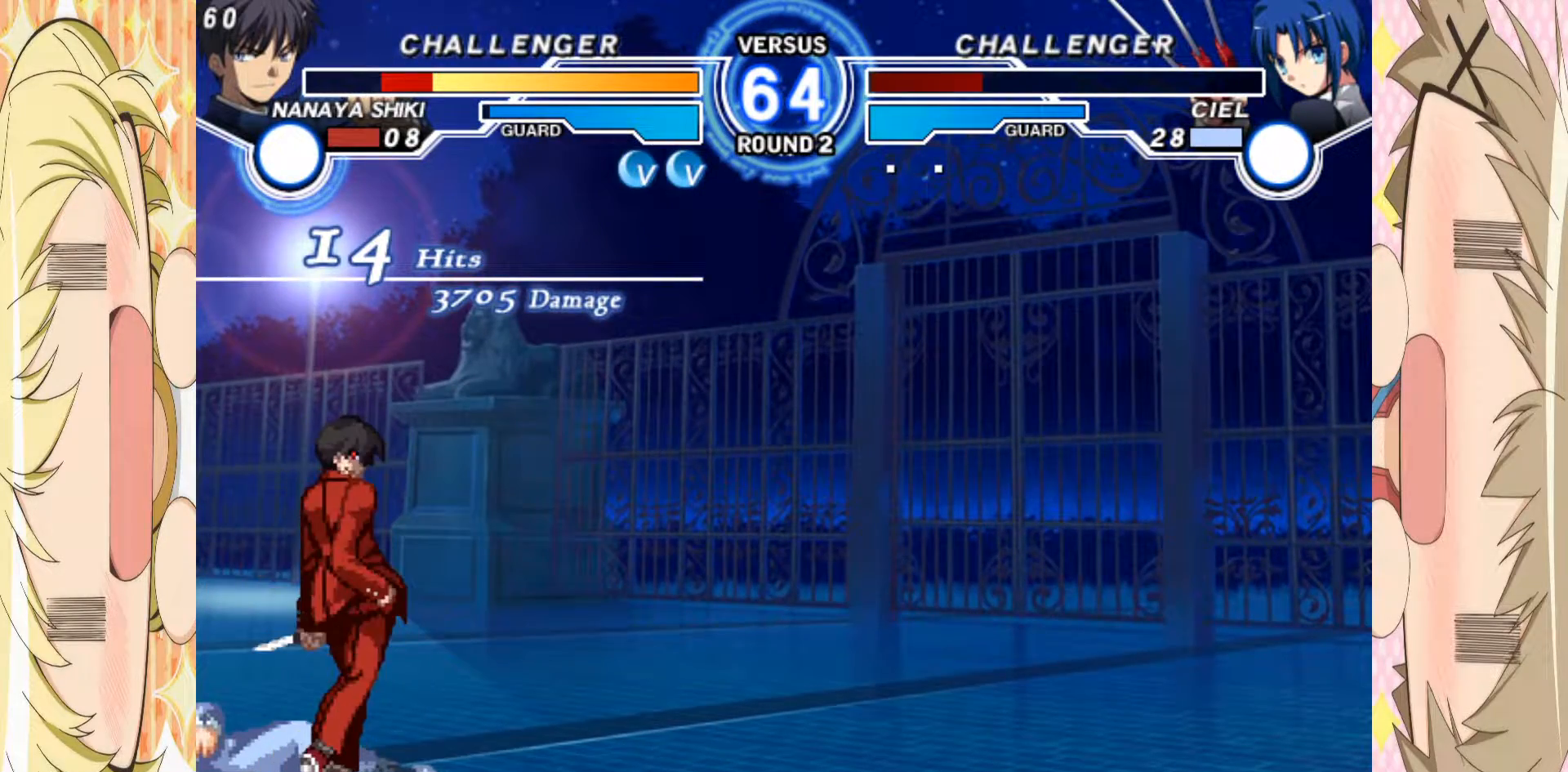
{"buttons": ["A"], "left_stick": "center", "events": [[417, "A", "down"]]}
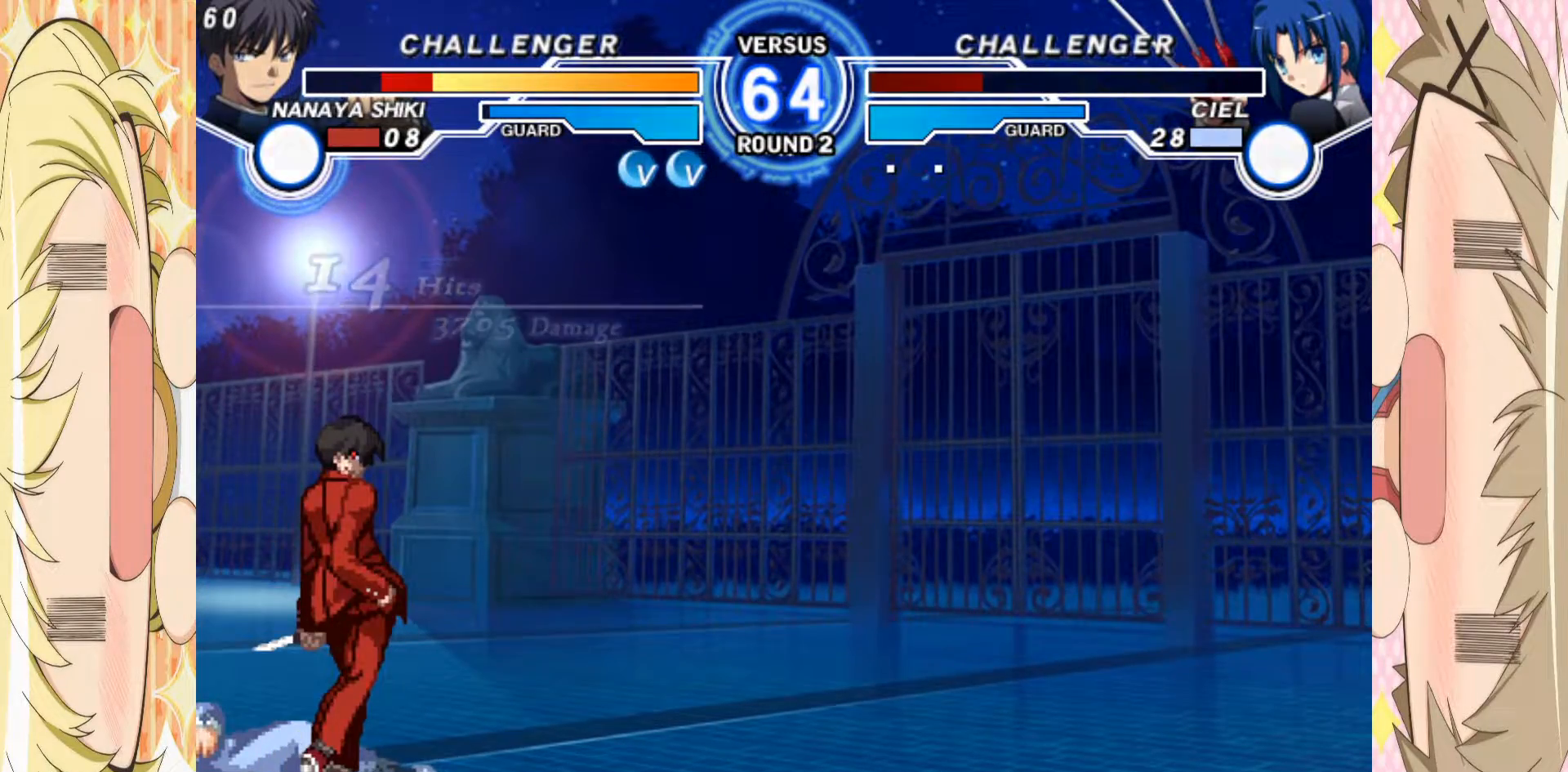
{"buttons": ["A"], "left_stick": "center", "events": [[67, "A", "up"], [450, "A", "down"]]}
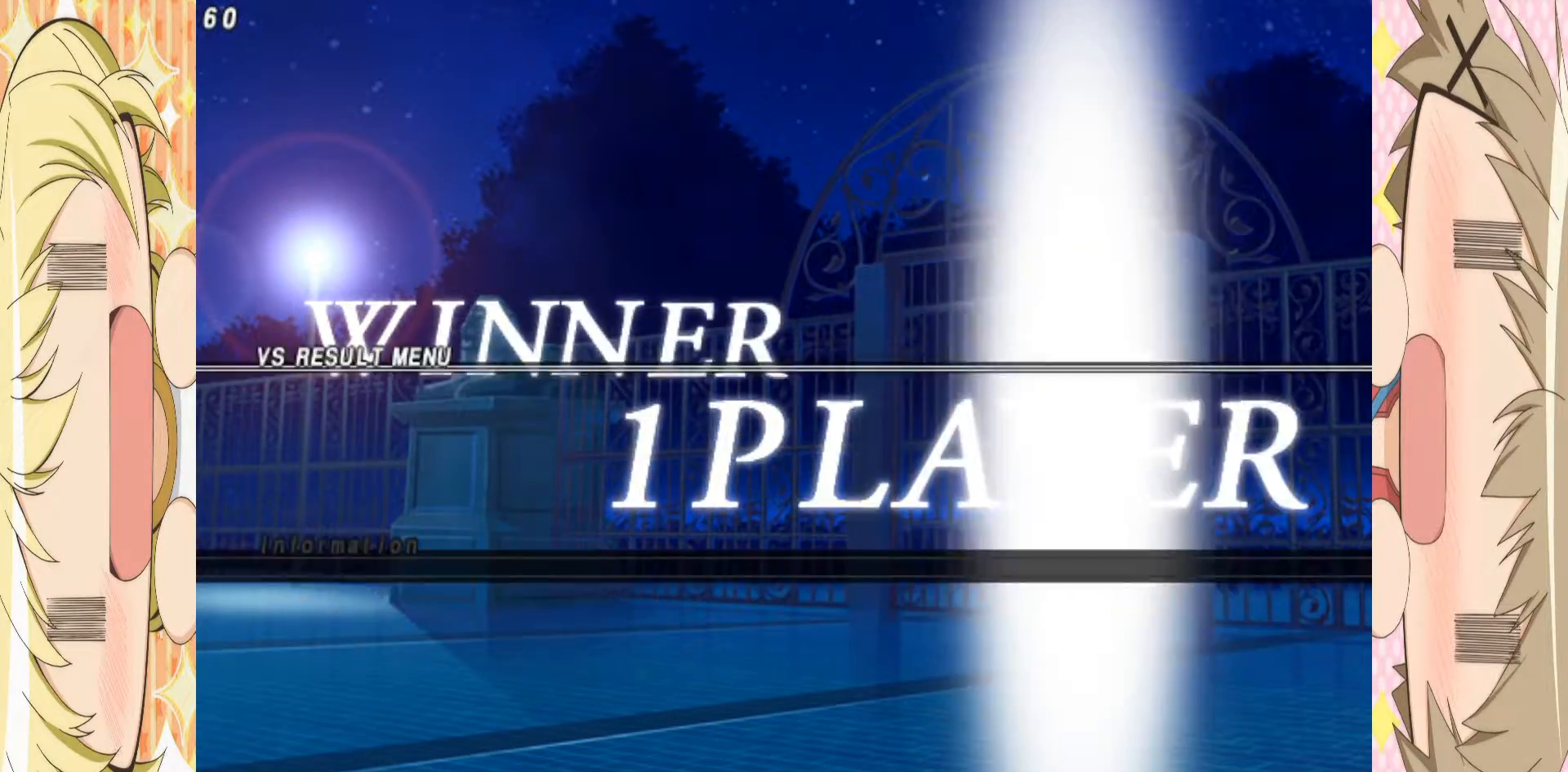
{"buttons": [], "left_stick": "center", "events": [[50, "A", "up"], [133, "A", "down"], [217, "A", "up"]]}
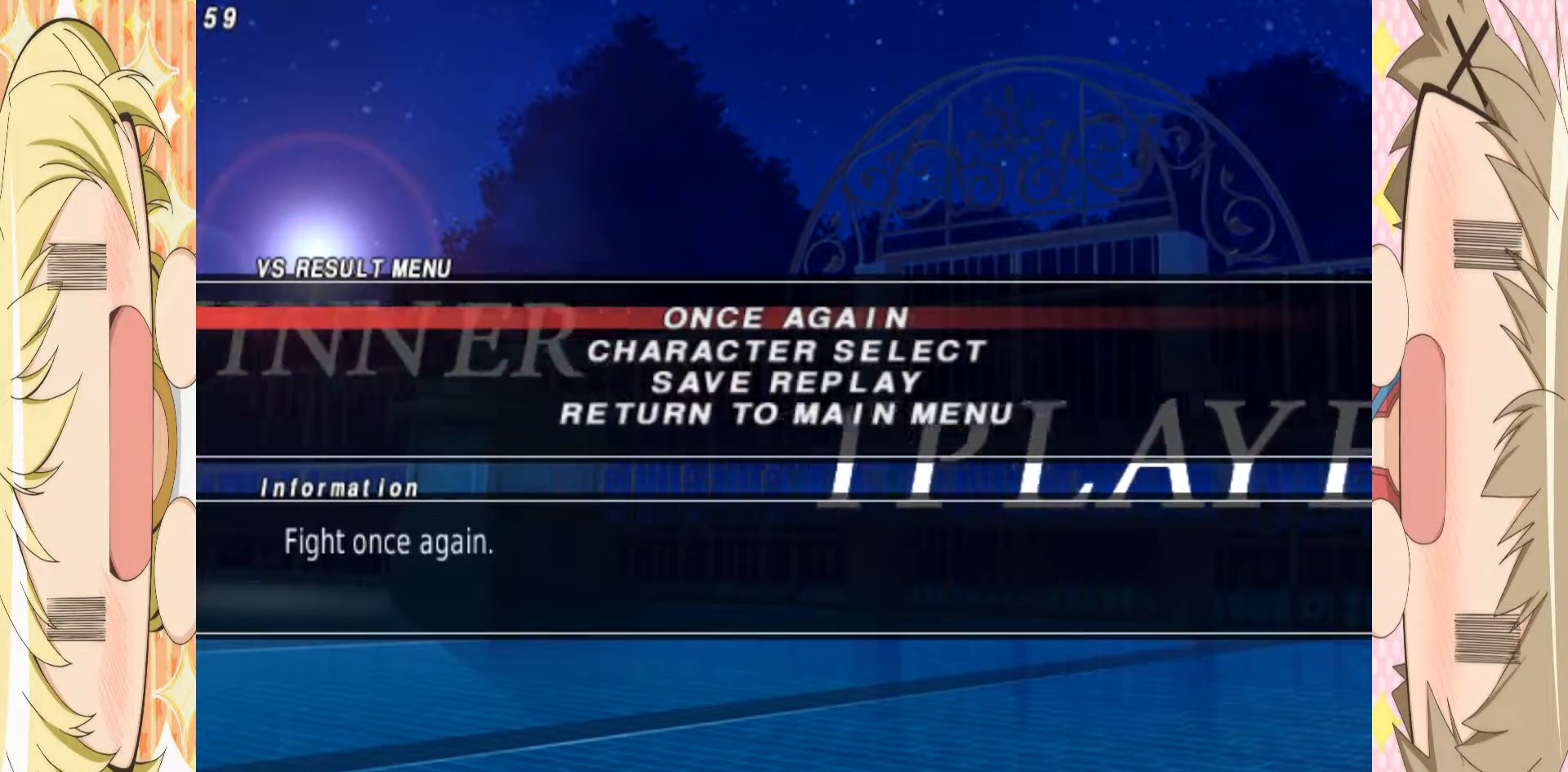
{"buttons": [], "left_stick": "center", "events": [[383, "A", "down"], [500, "A", "up"]]}
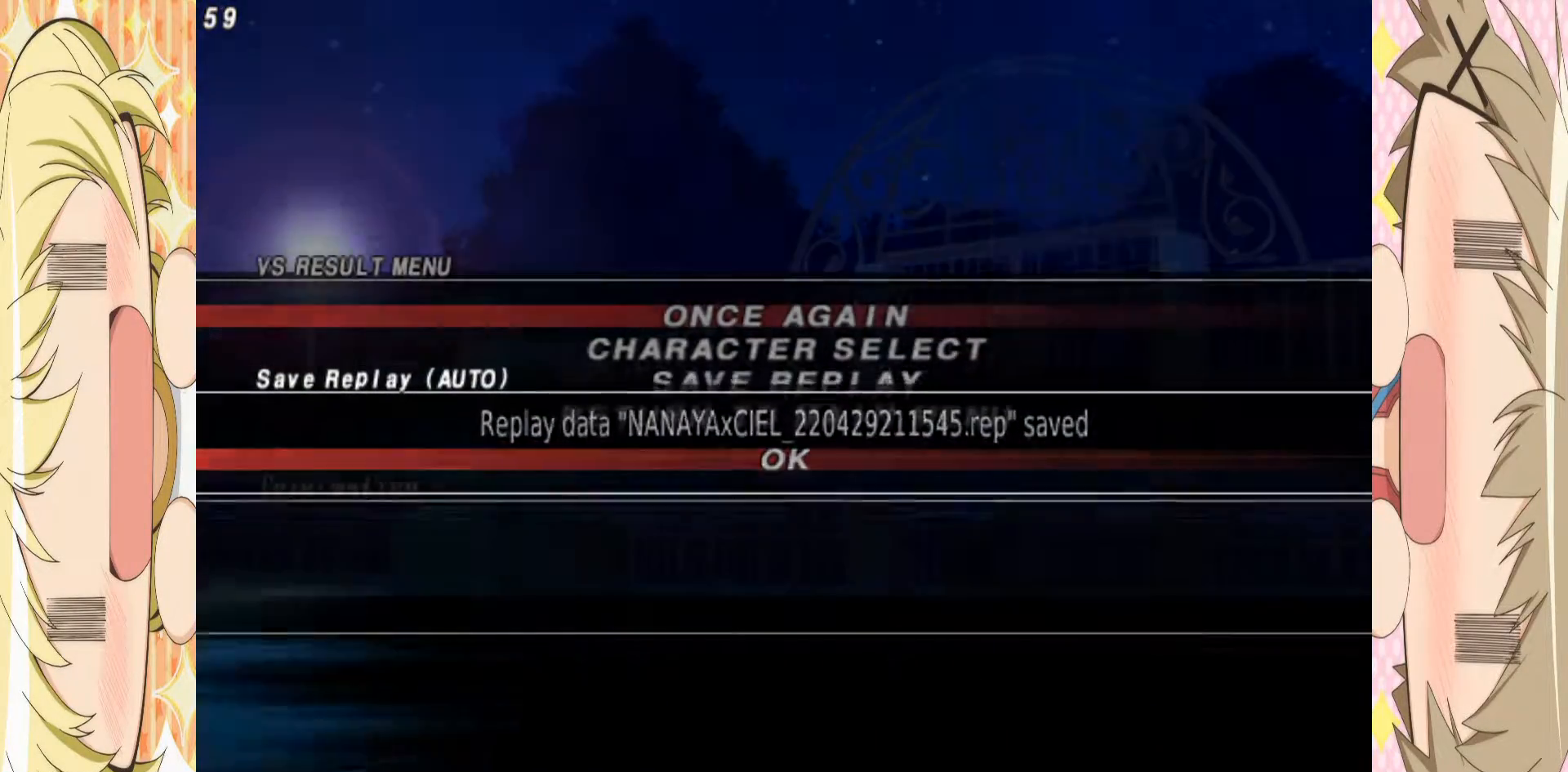
{"buttons": [], "left_stick": "center", "events": [[283, "A", "down"], [433, "A", "up"]]}
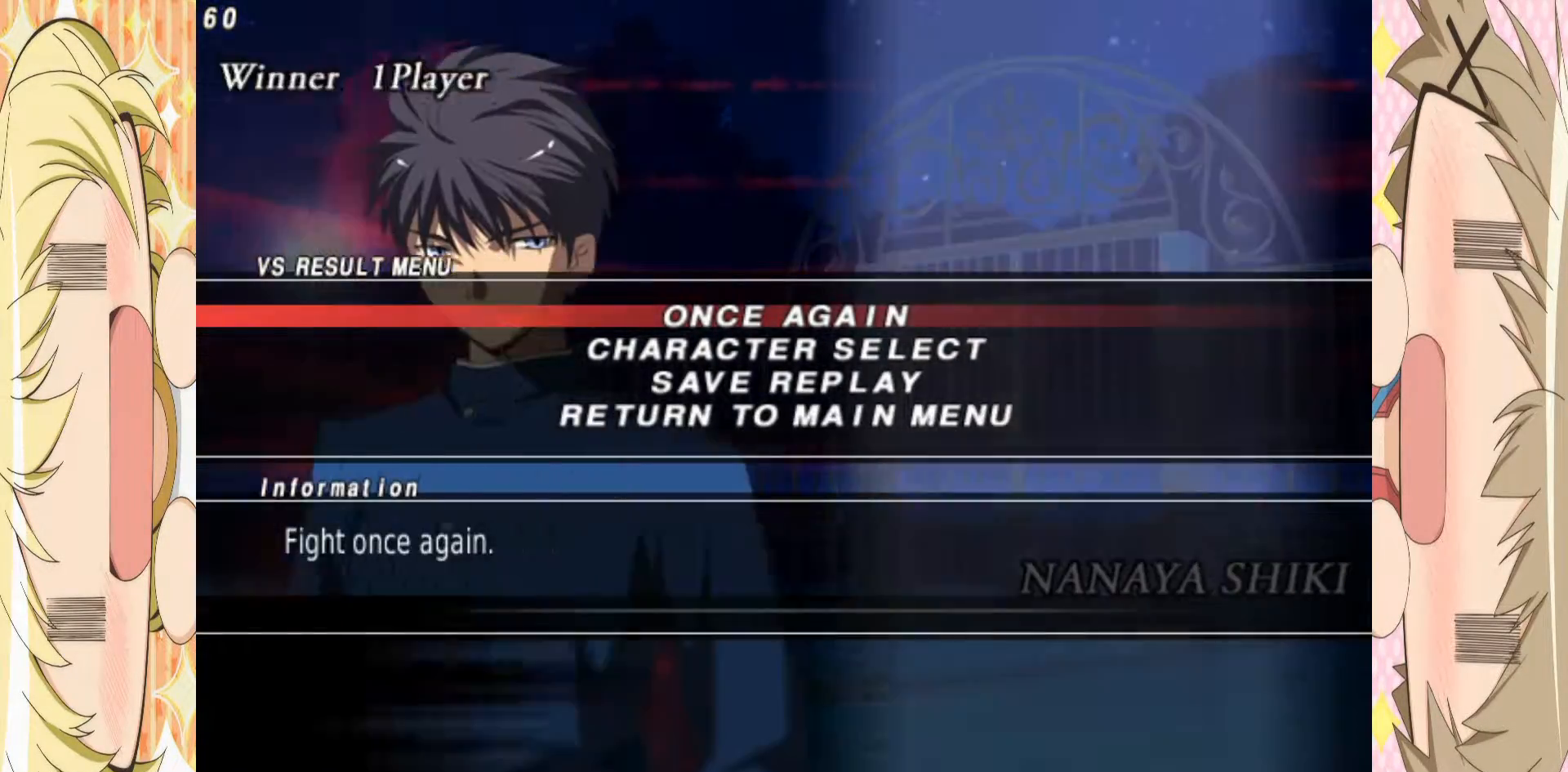
{"buttons": [], "left_stick": "center", "events": []}